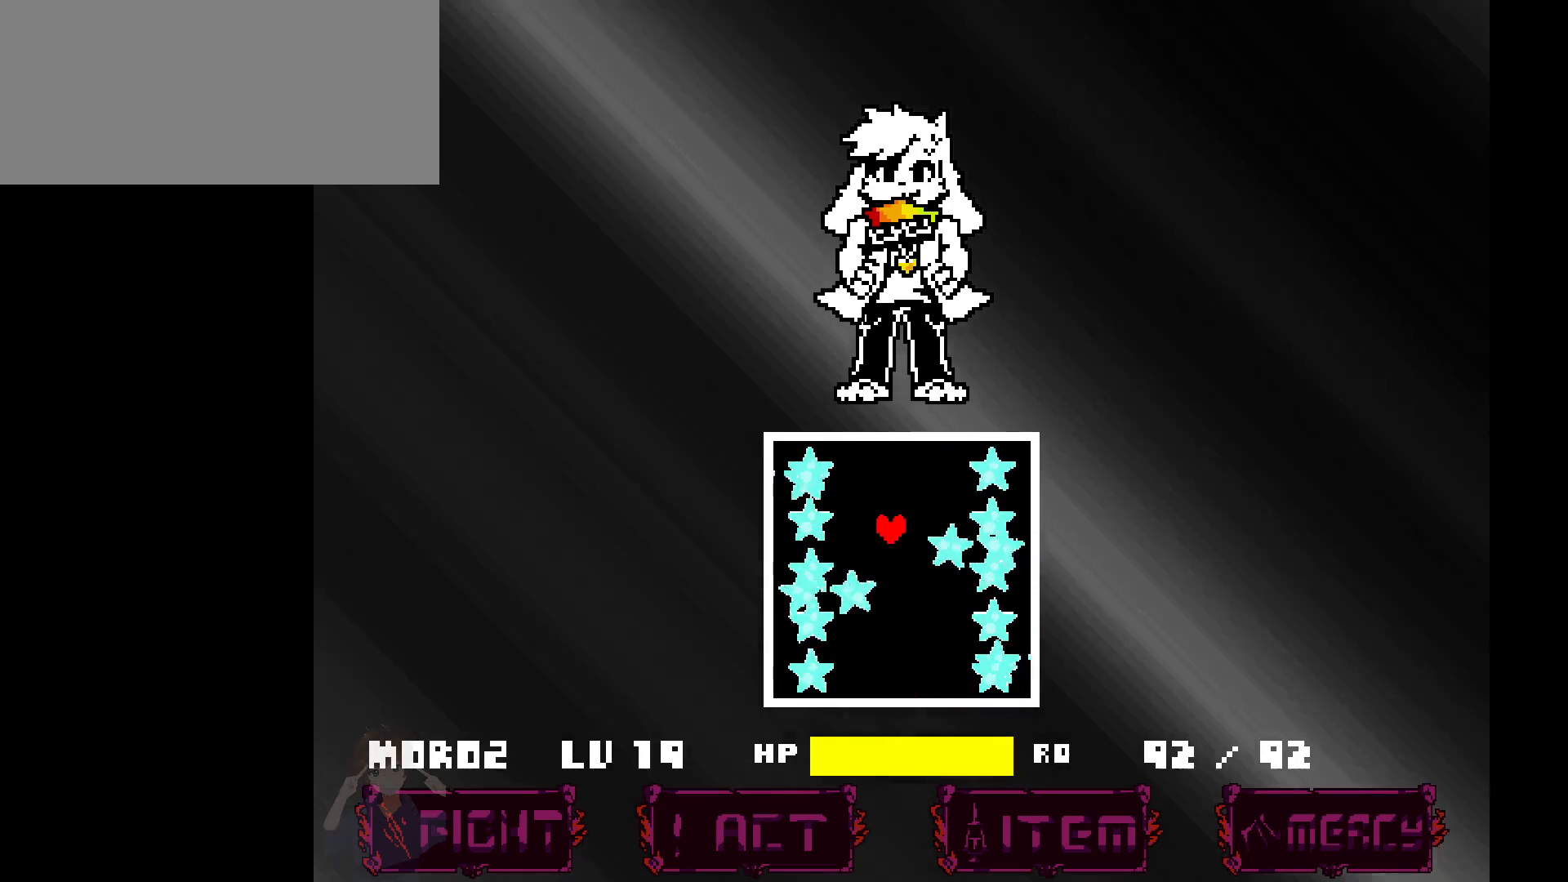
Gameplay with keyboard; each line is a JSON object with the keys held at the frame after it. "events" lists presses ("down") and releases ("up") of "c", "down", "left", "right", "up", "x" and "z" between this image and that frame as [ms after this image, input, new state], when the widget could be followed in between. No other keys are recorded. Mouse input is not recorded.
{"keys": ["down"], "events": [[150, "left", "down"], [333, "down", "down"], [417, "left", "up"]]}
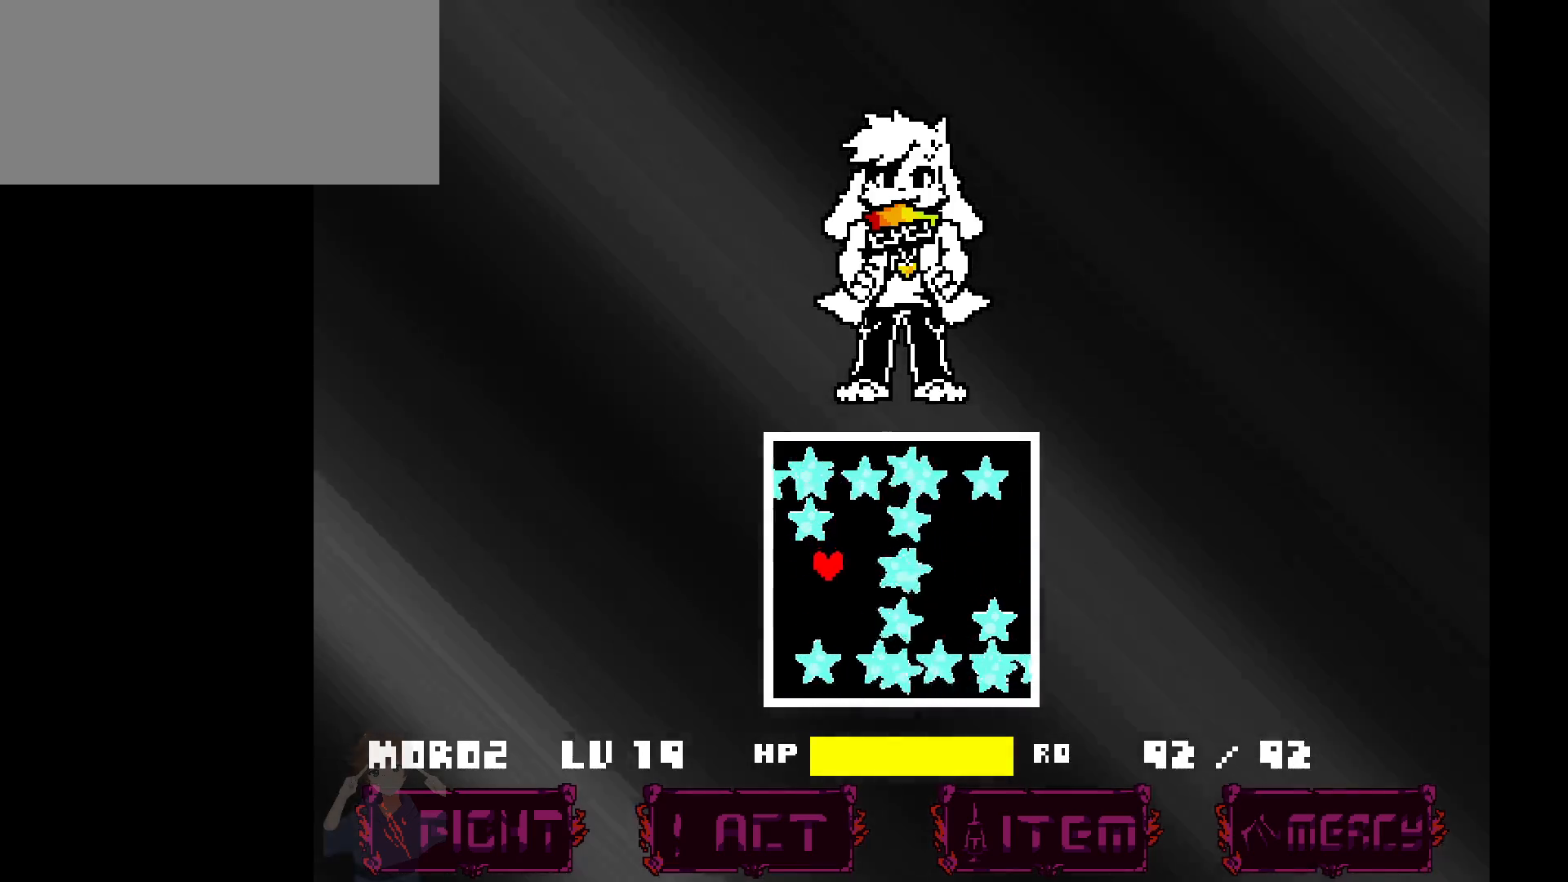
{"keys": ["up"], "events": [[200, "down", "up"], [200, "right", "down"], [300, "up", "down"], [400, "right", "up"], [433, "left", "down"], [483, "left", "up"]]}
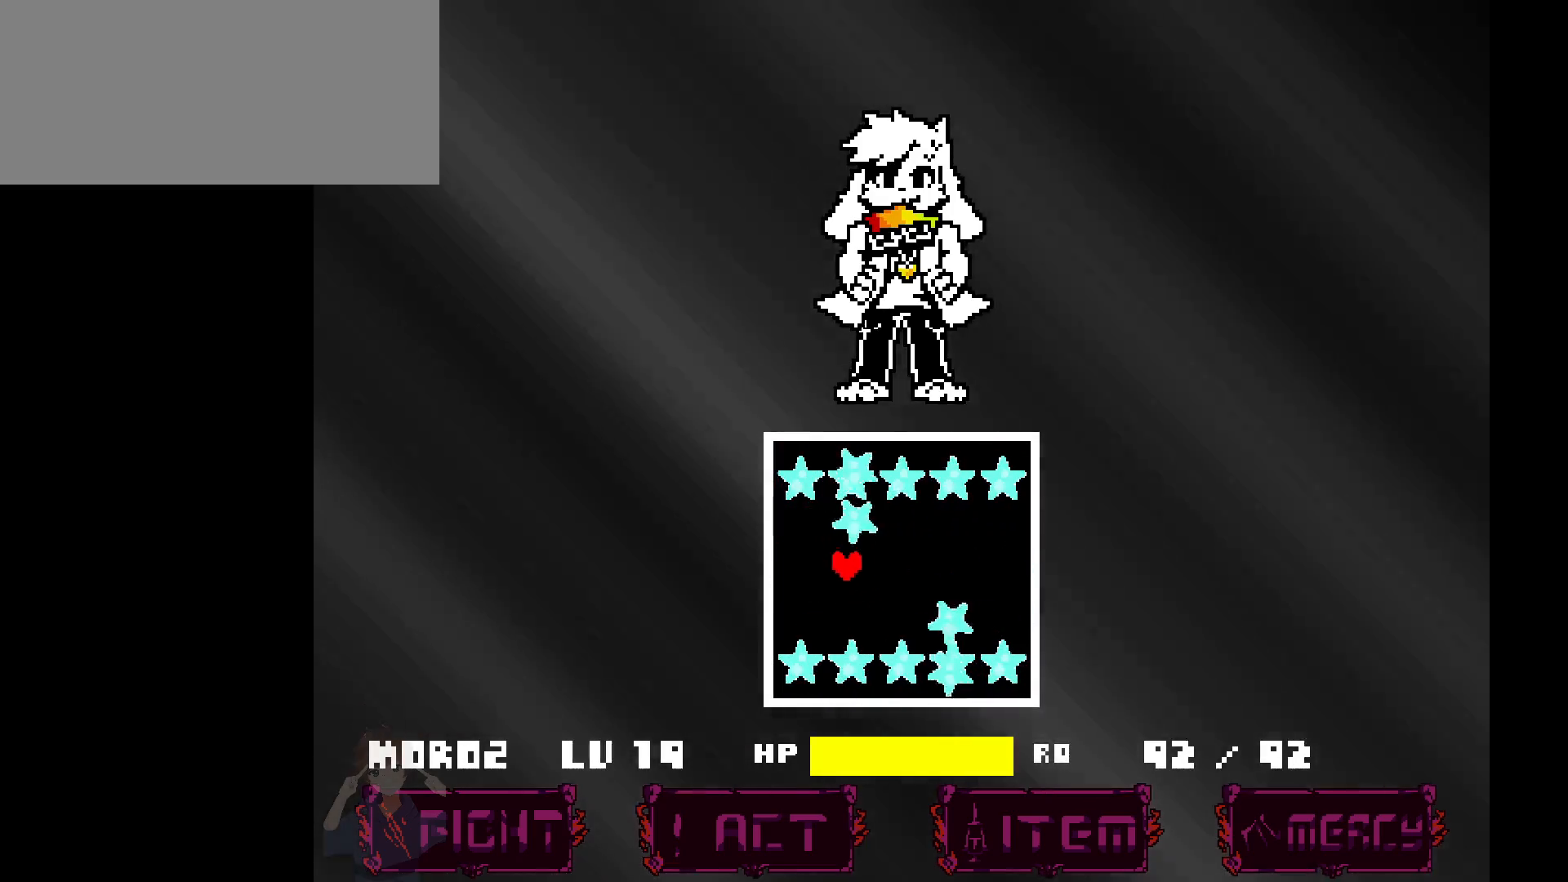
{"keys": ["right", "up"], "events": [[33, "up", "up"], [367, "up", "down"], [500, "right", "down"]]}
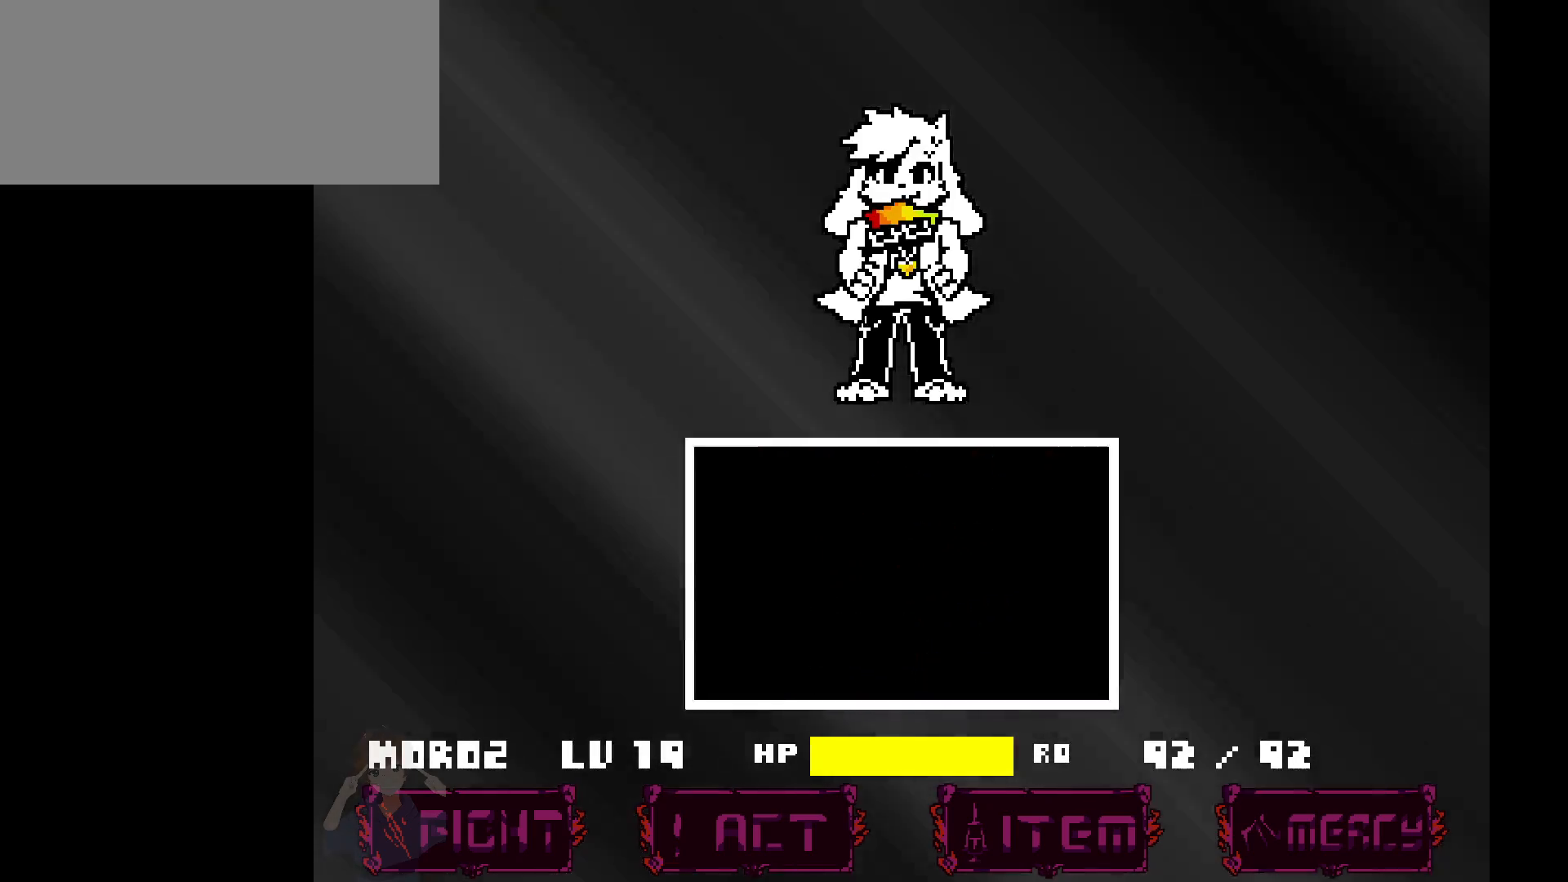
{"keys": [], "events": [[100, "up", "up"], [333, "right", "up"]]}
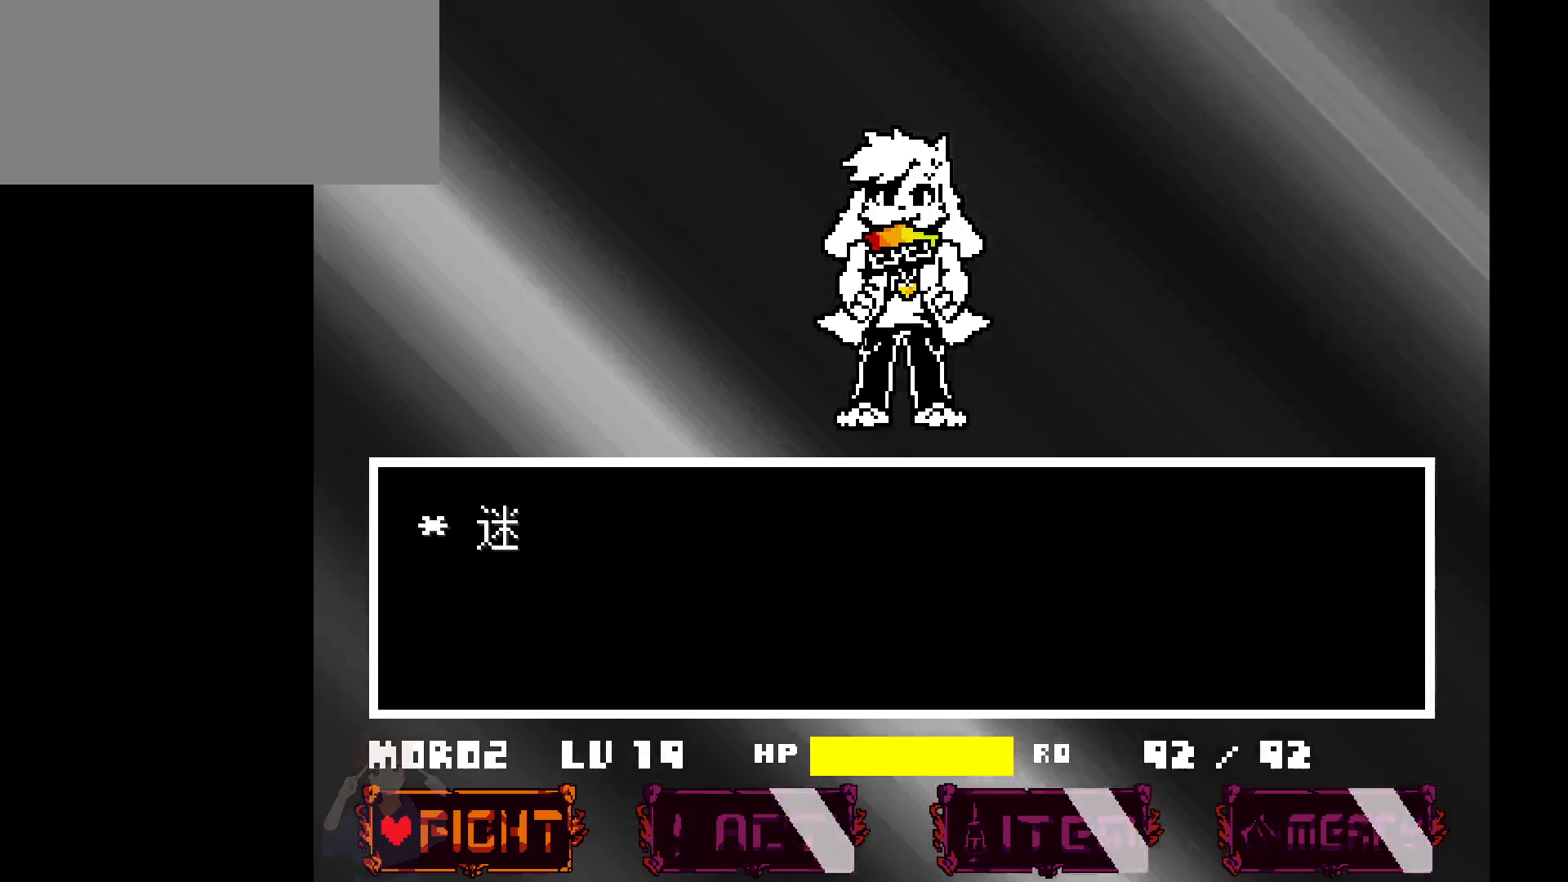
{"keys": [], "events": [[117, "z", "down"], [167, "z", "up"], [250, "z", "down"], [350, "z", "up"]]}
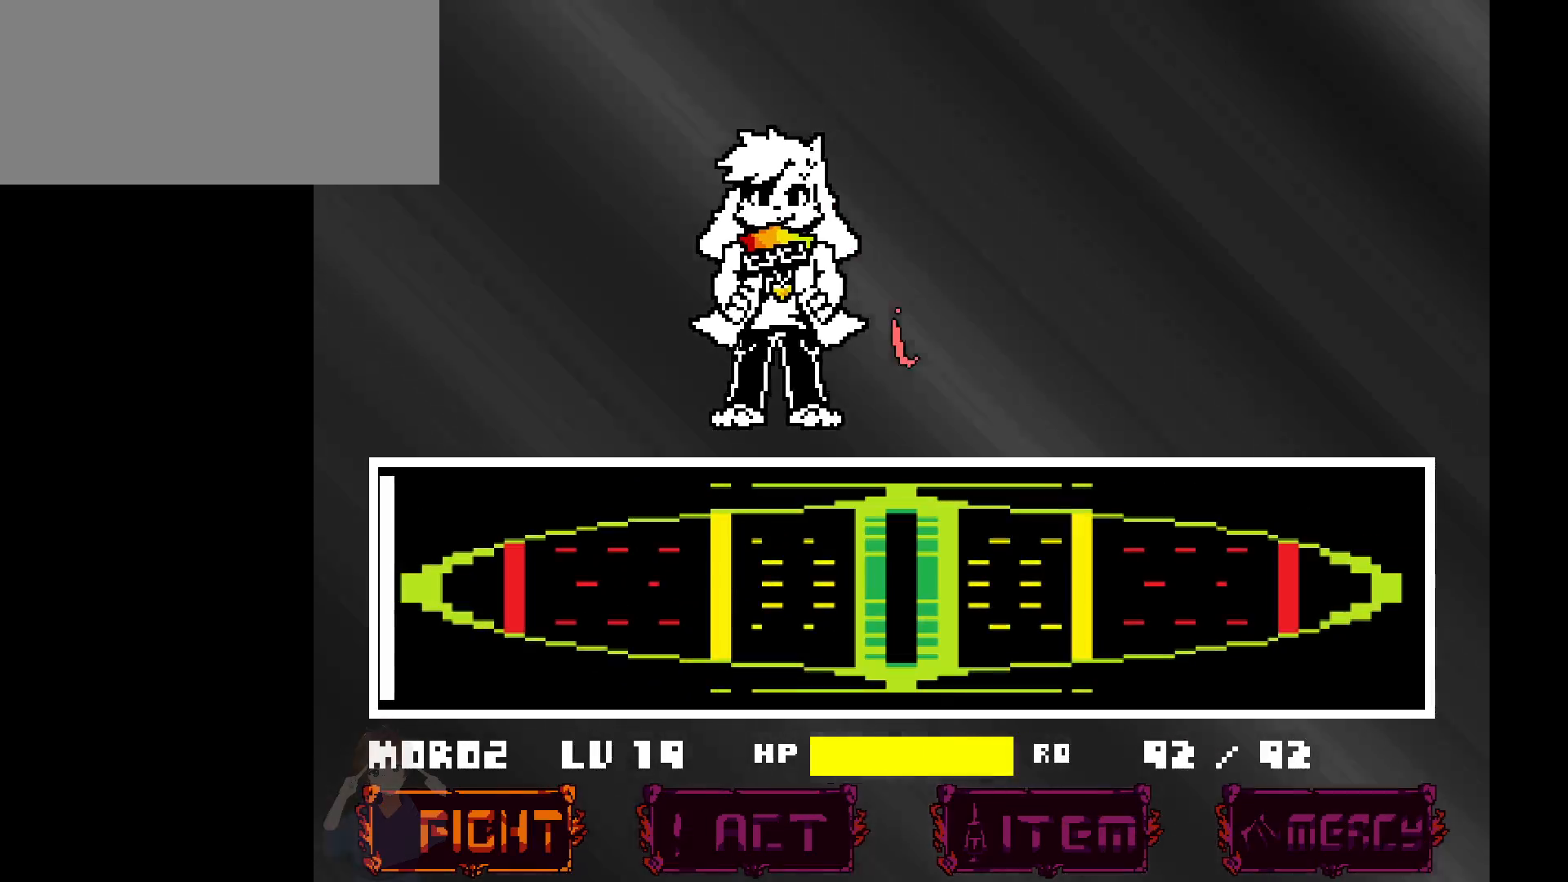
{"keys": ["up"], "events": [[217, "up", "down"]]}
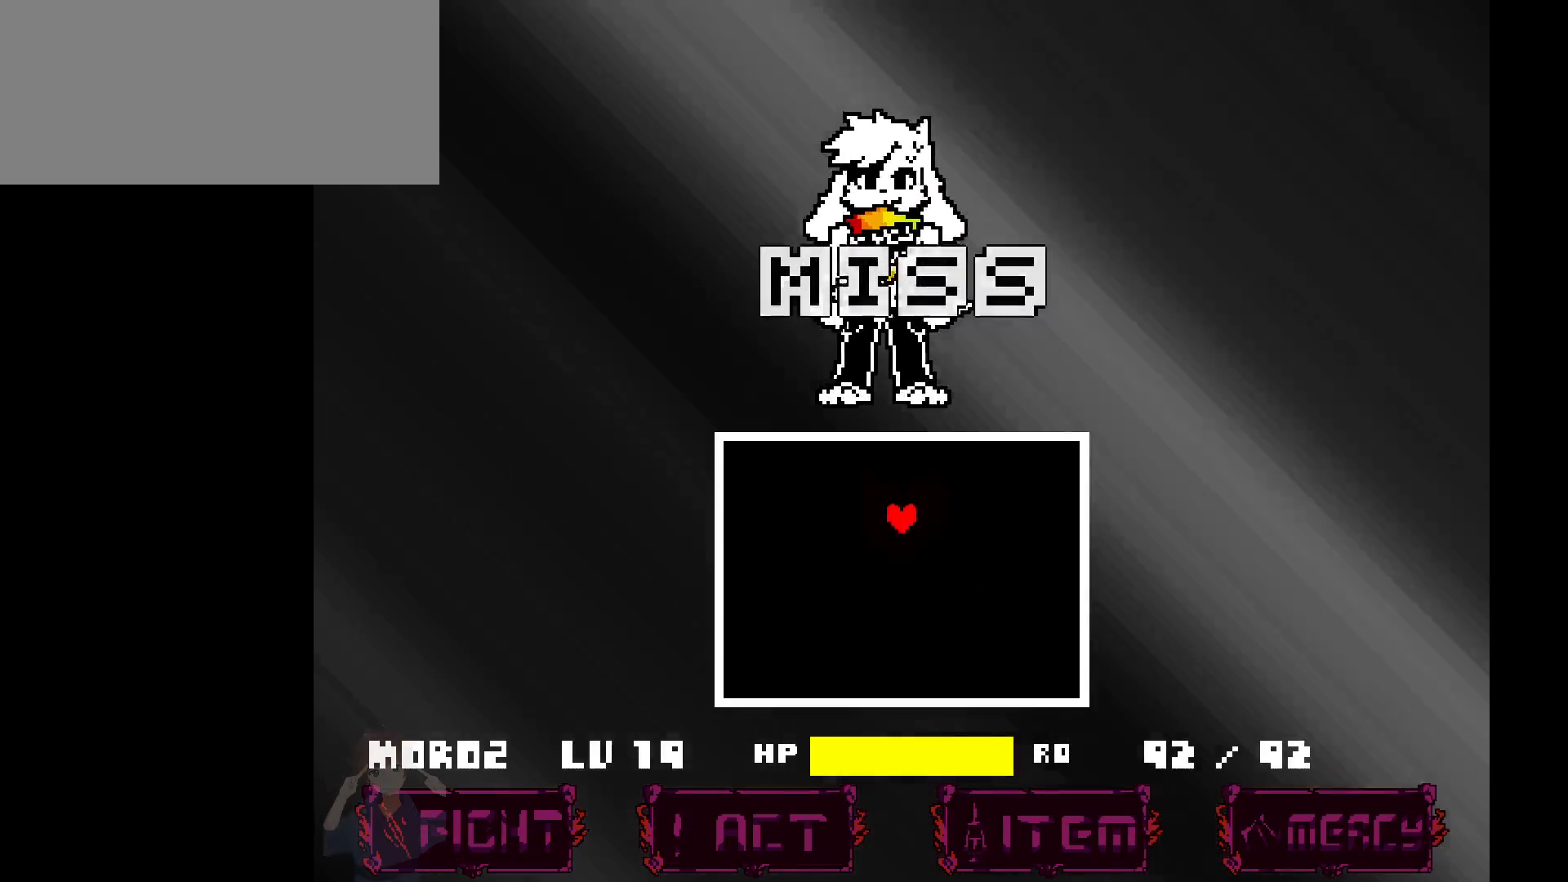
{"keys": ["x"], "events": [[483, "up", "up"], [483, "x", "down"]]}
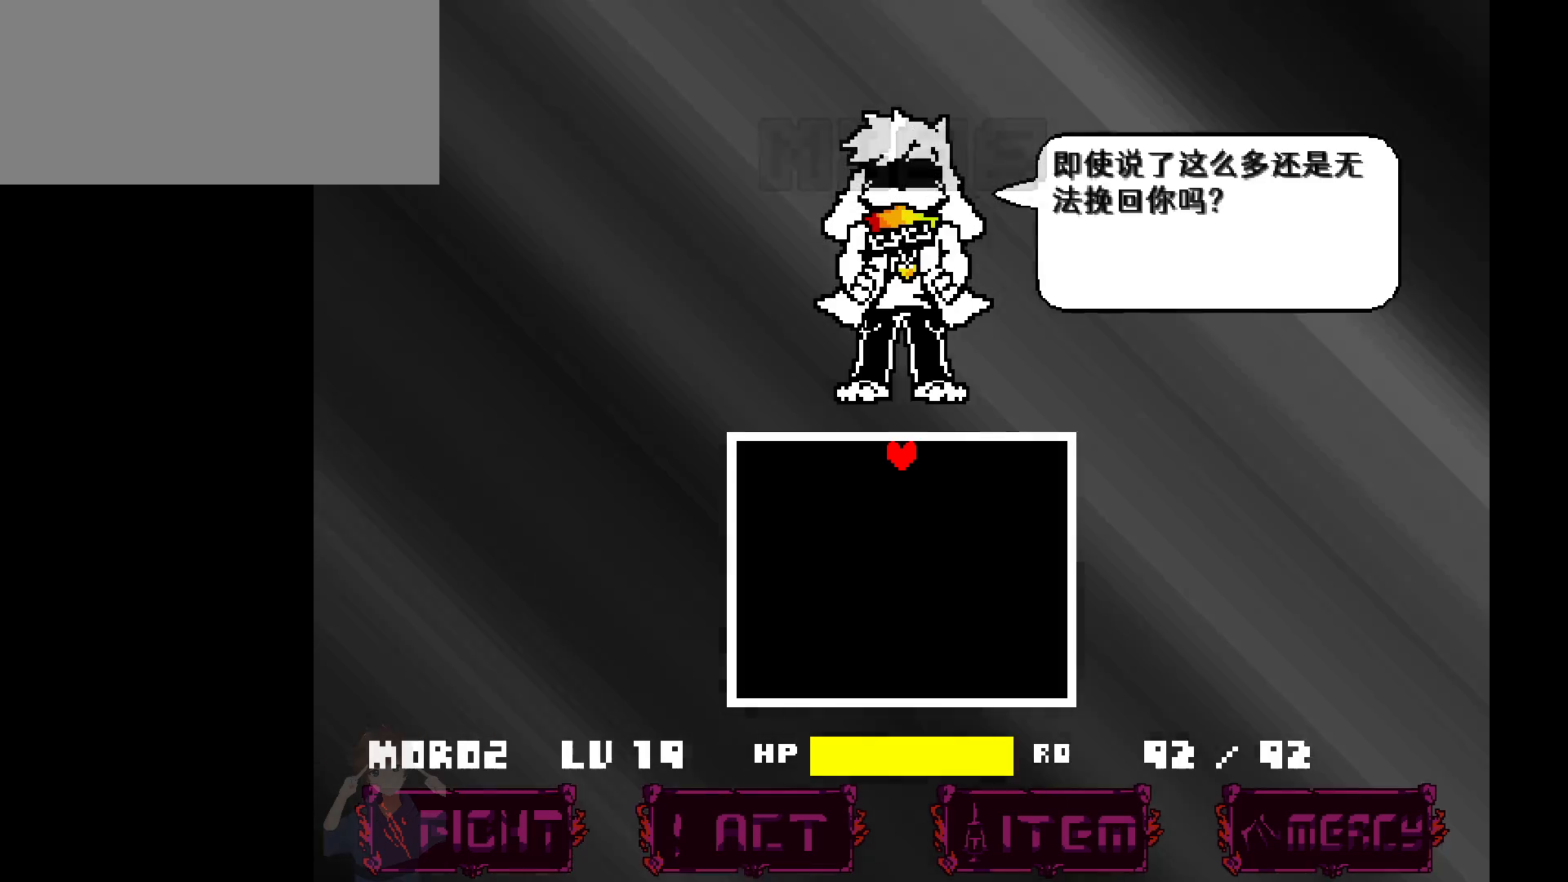
{"keys": ["x"], "events": [[117, "x", "up"], [250, "z", "down"], [350, "x", "down"], [350, "z", "up"]]}
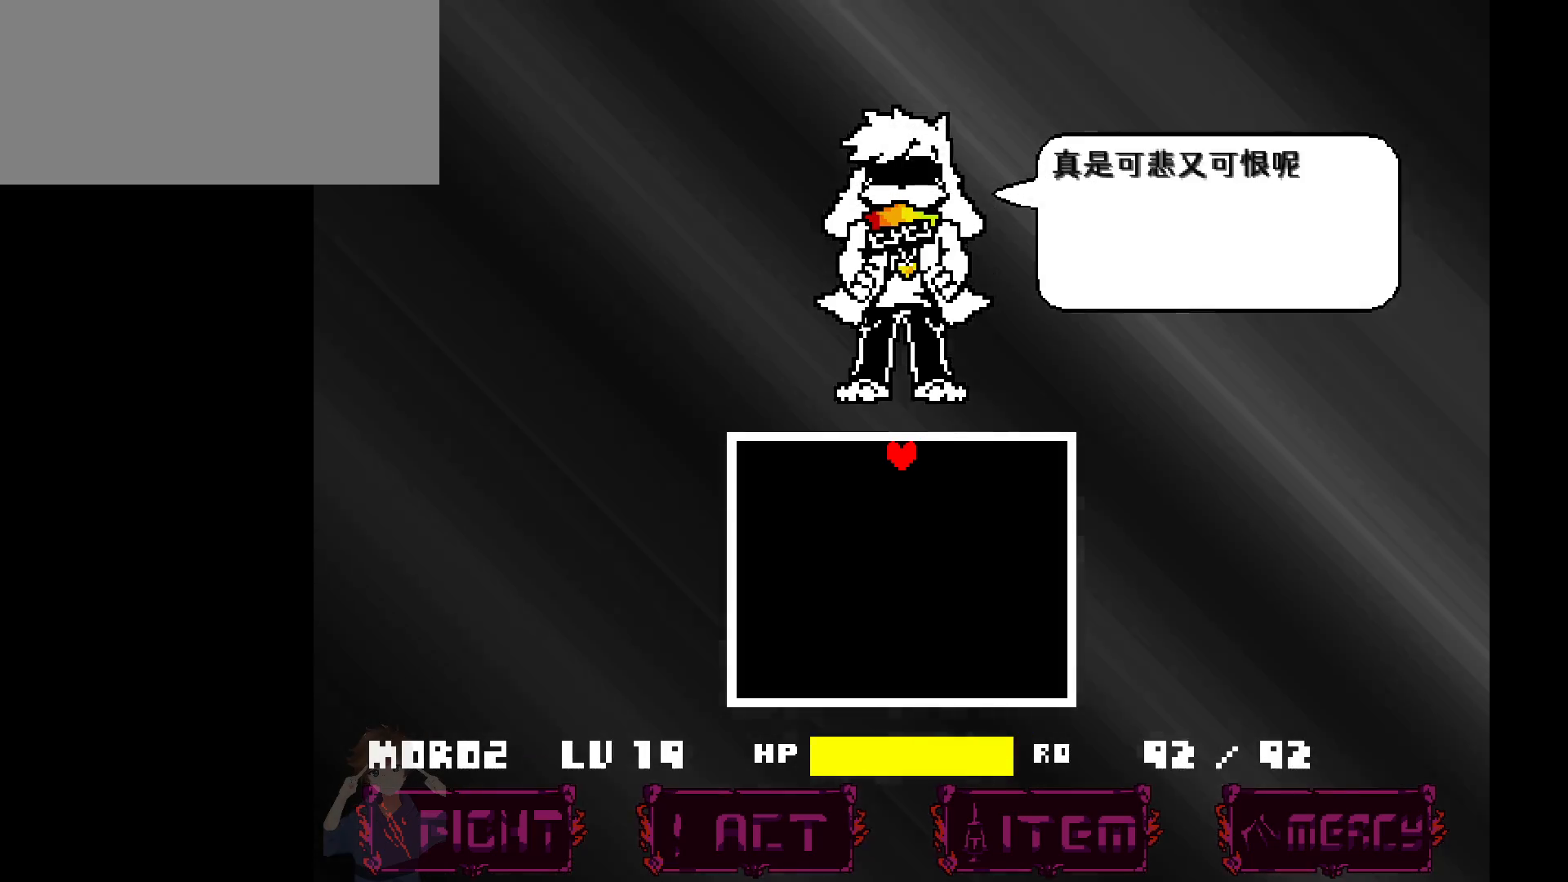
{"keys": ["z"], "events": [[83, "x", "up"], [133, "z", "down"], [233, "x", "down"], [233, "z", "up"], [467, "x", "up"], [467, "z", "down"]]}
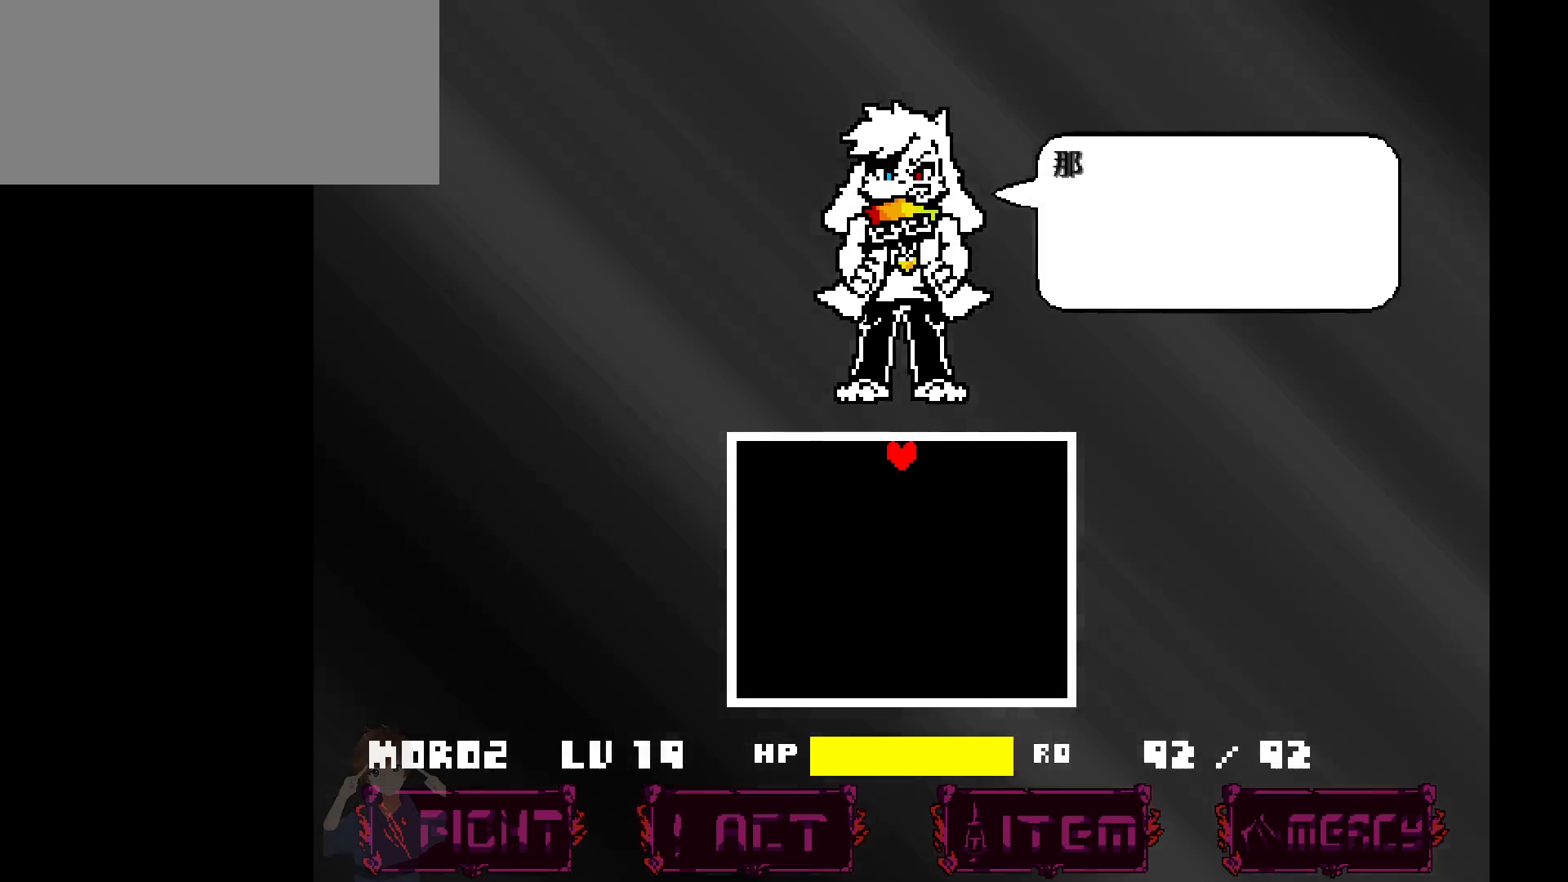
{"keys": ["x"], "events": [[50, "x", "down"], [50, "z", "up"], [283, "x", "up"], [333, "z", "down"], [417, "x", "down"], [417, "z", "up"]]}
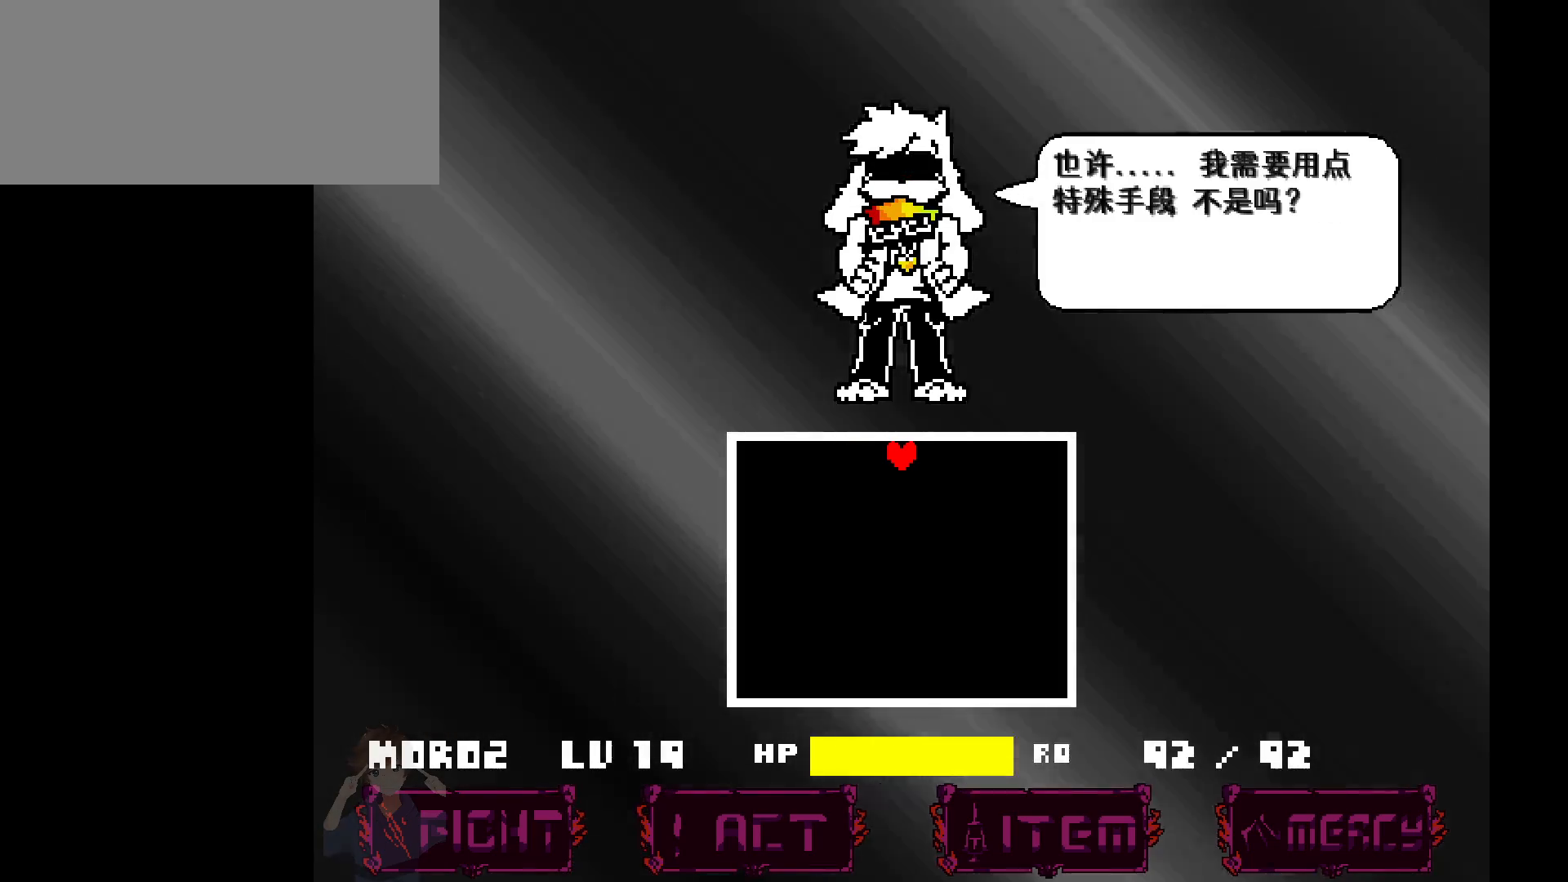
{"keys": [], "events": [[150, "x", "up"], [350, "z", "down"], [450, "z", "up"]]}
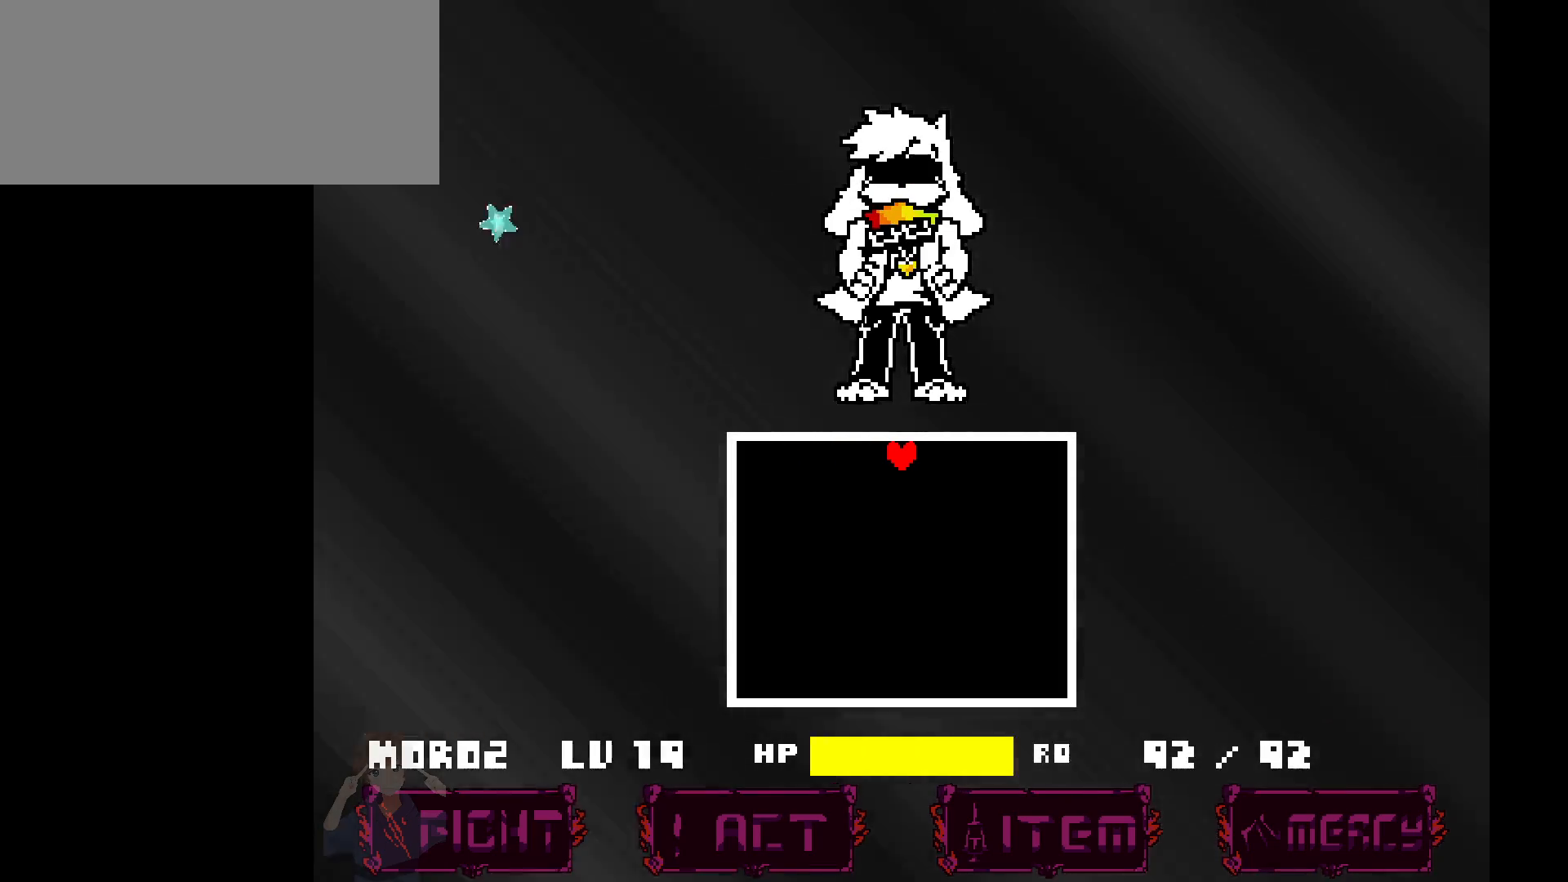
{"keys": [], "events": []}
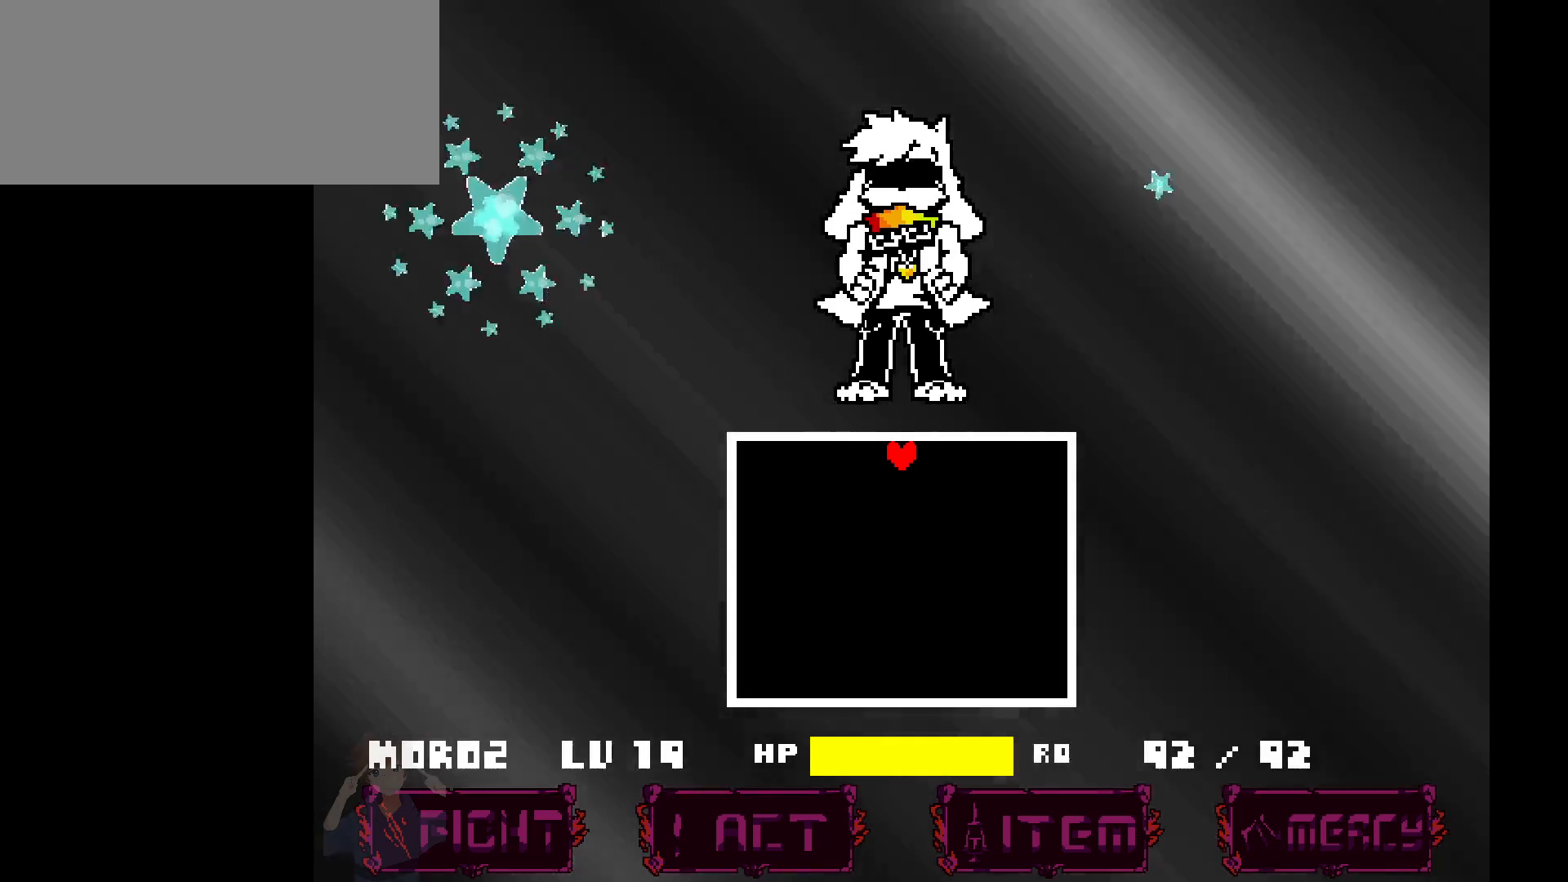
{"keys": ["down"], "events": [[150, "down", "down"], [433, "down", "up"], [483, "down", "down"]]}
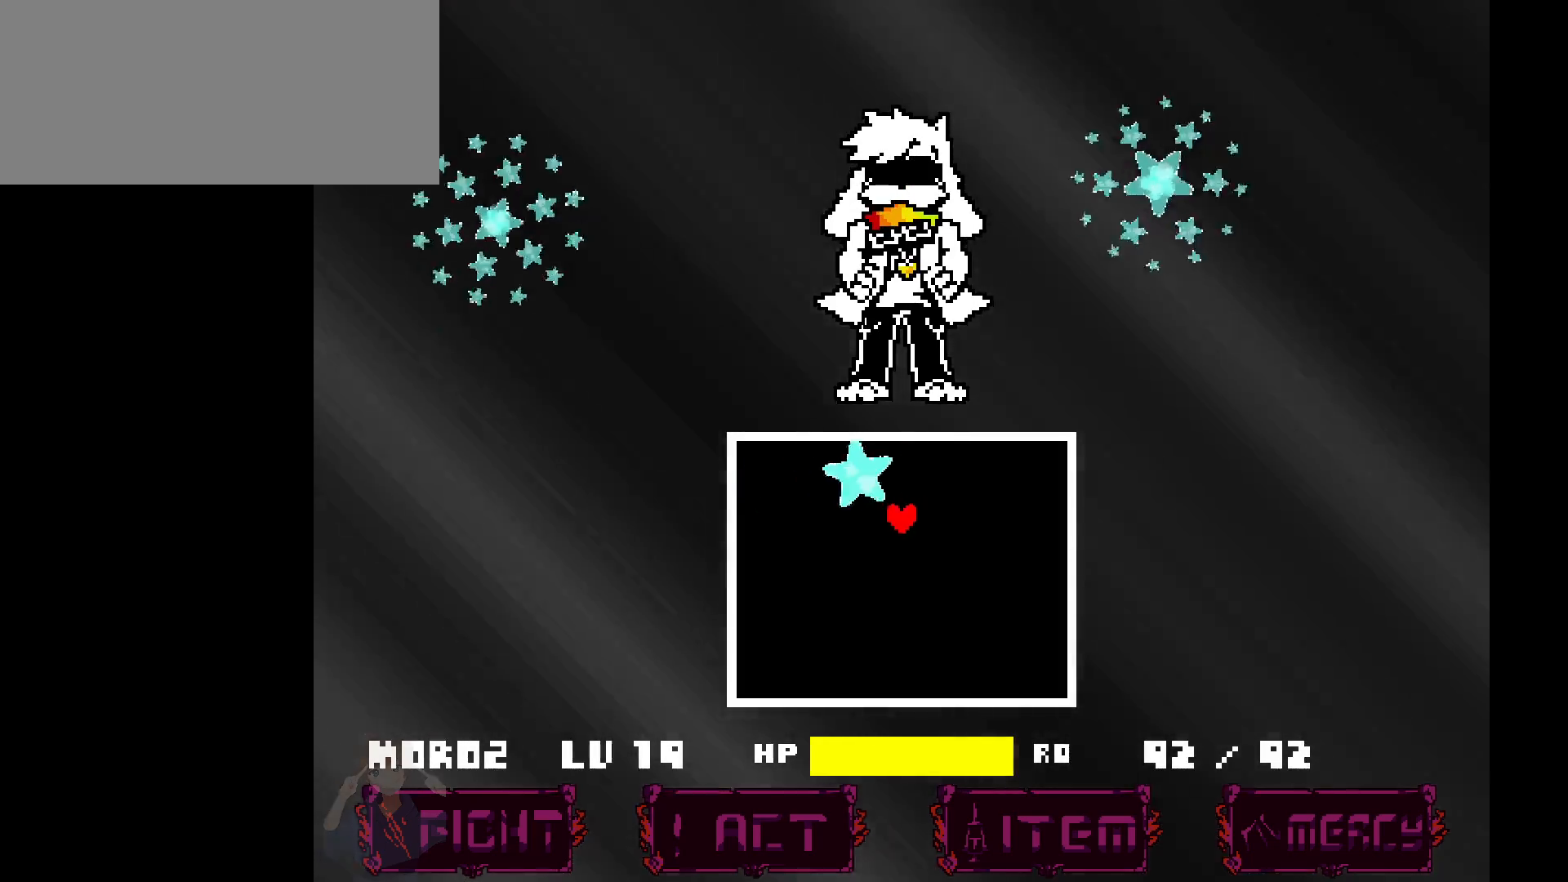
{"keys": ["down"], "events": []}
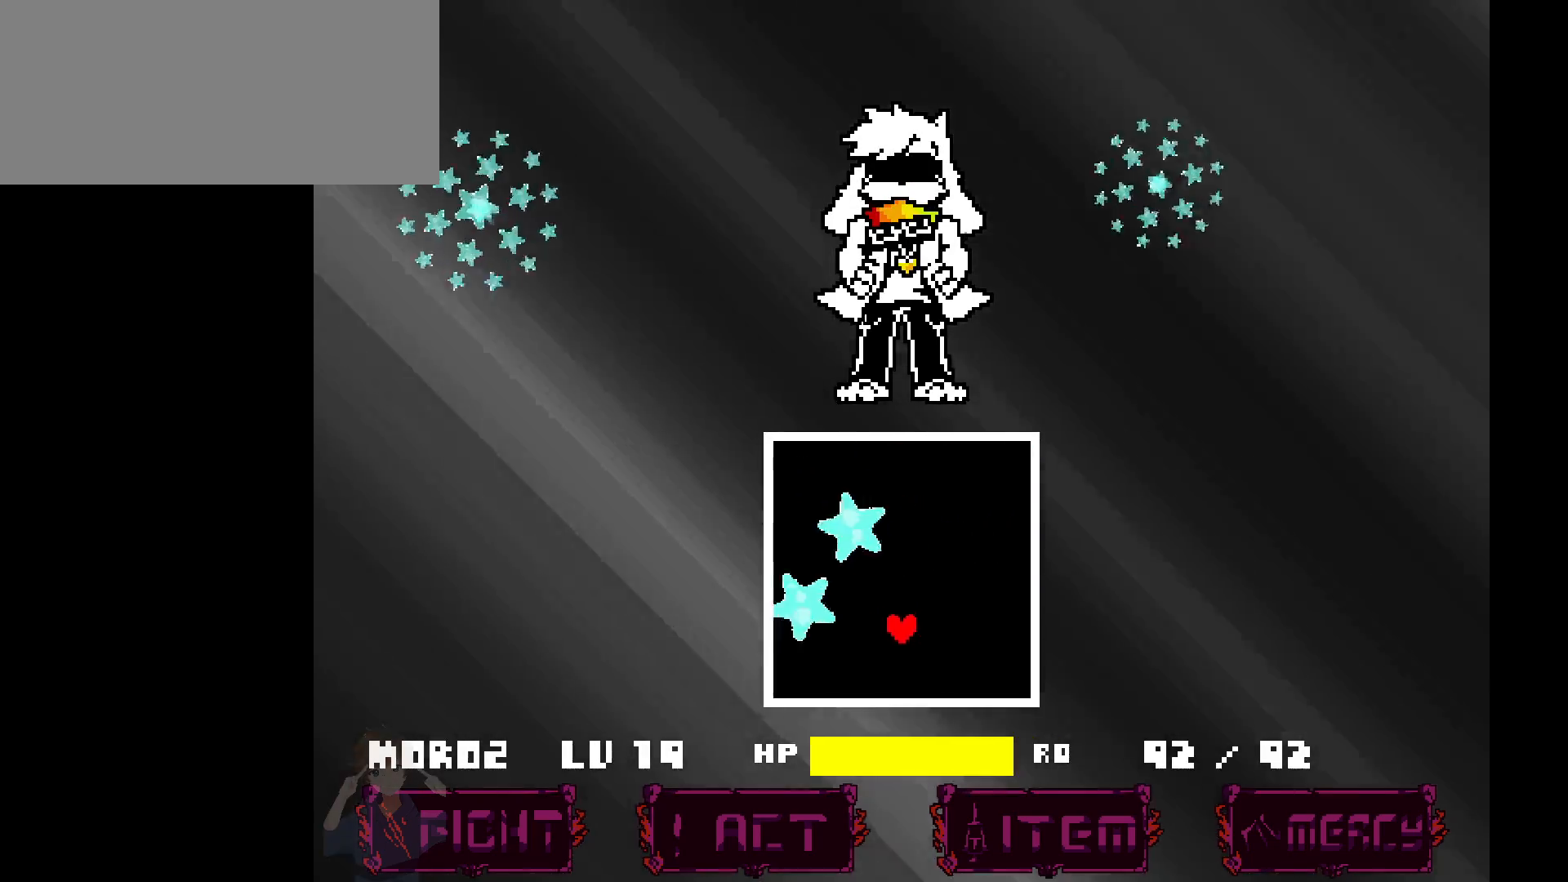
{"keys": ["left", "up"], "events": [[83, "left", "down"], [167, "down", "up"], [217, "up", "down"]]}
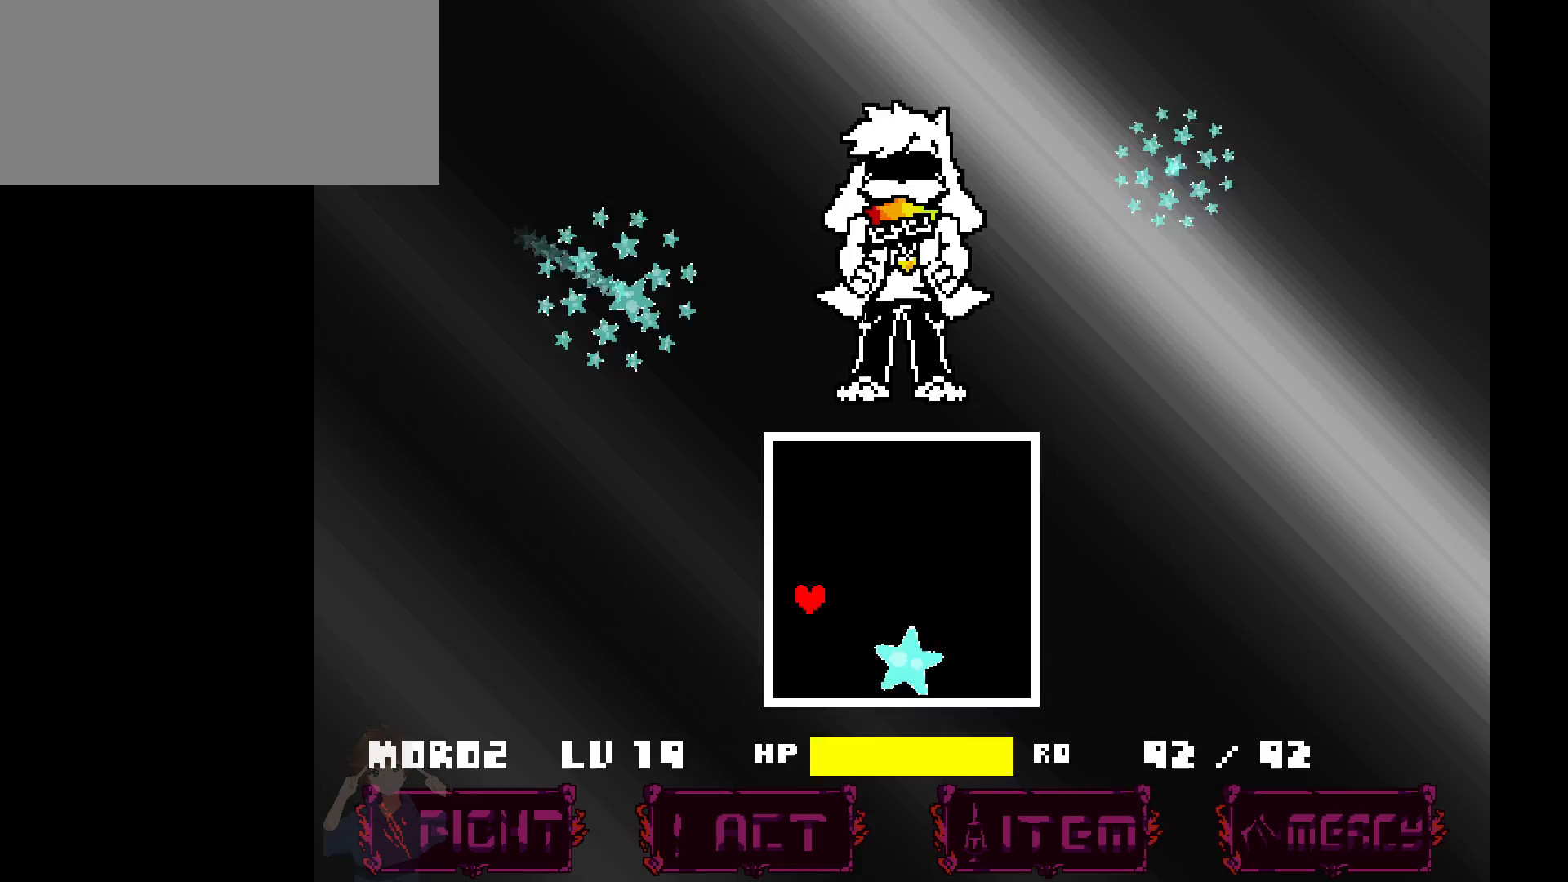
{"keys": ["left", "up"], "events": []}
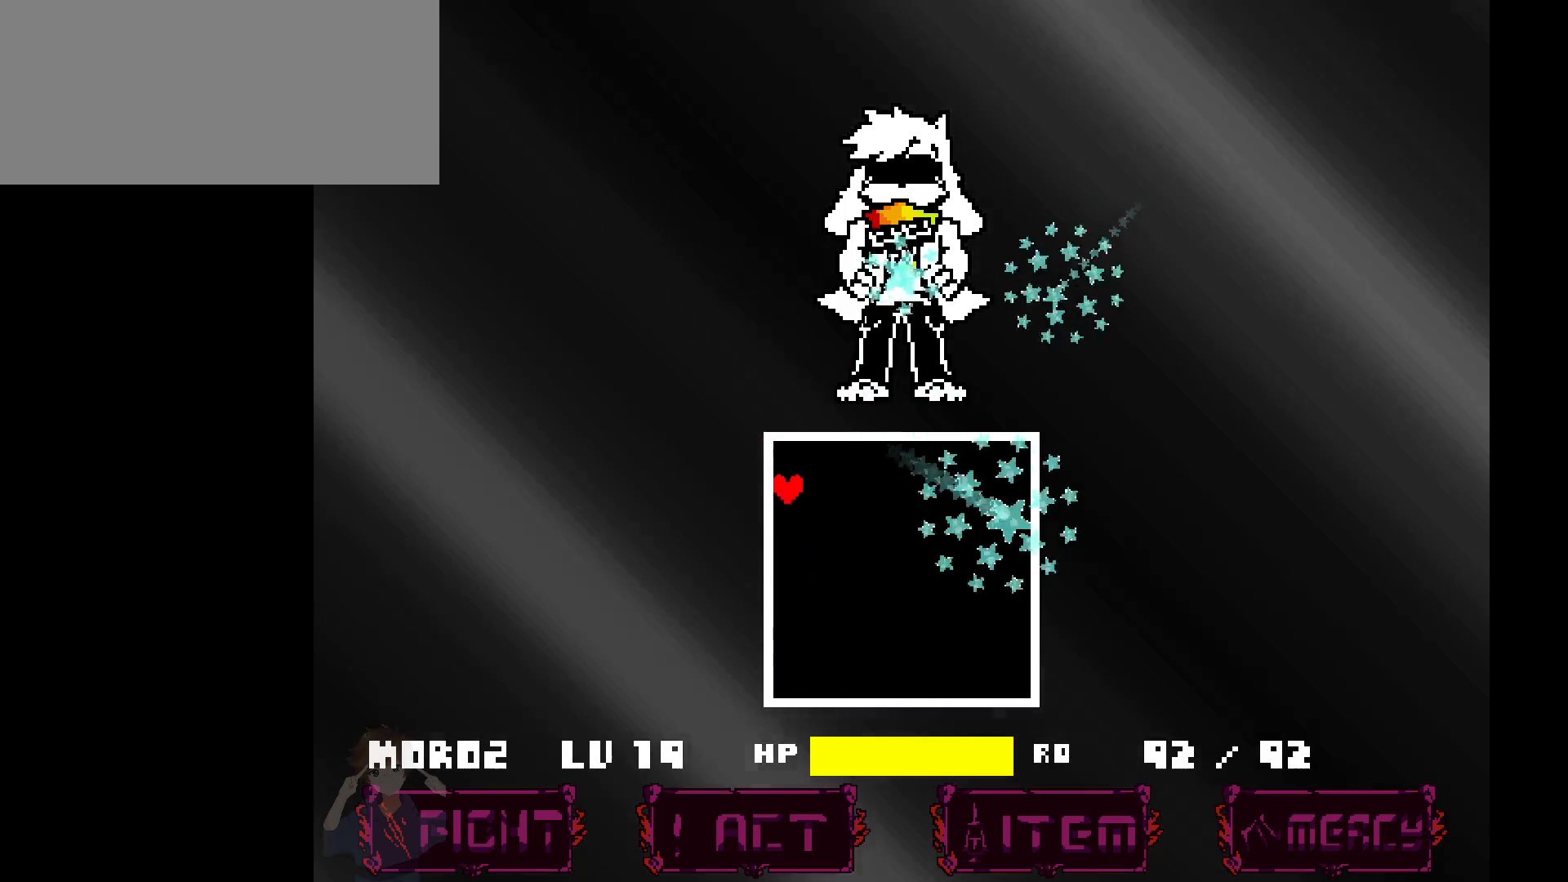
{"keys": [], "events": [[300, "left", "up"], [350, "up", "up"]]}
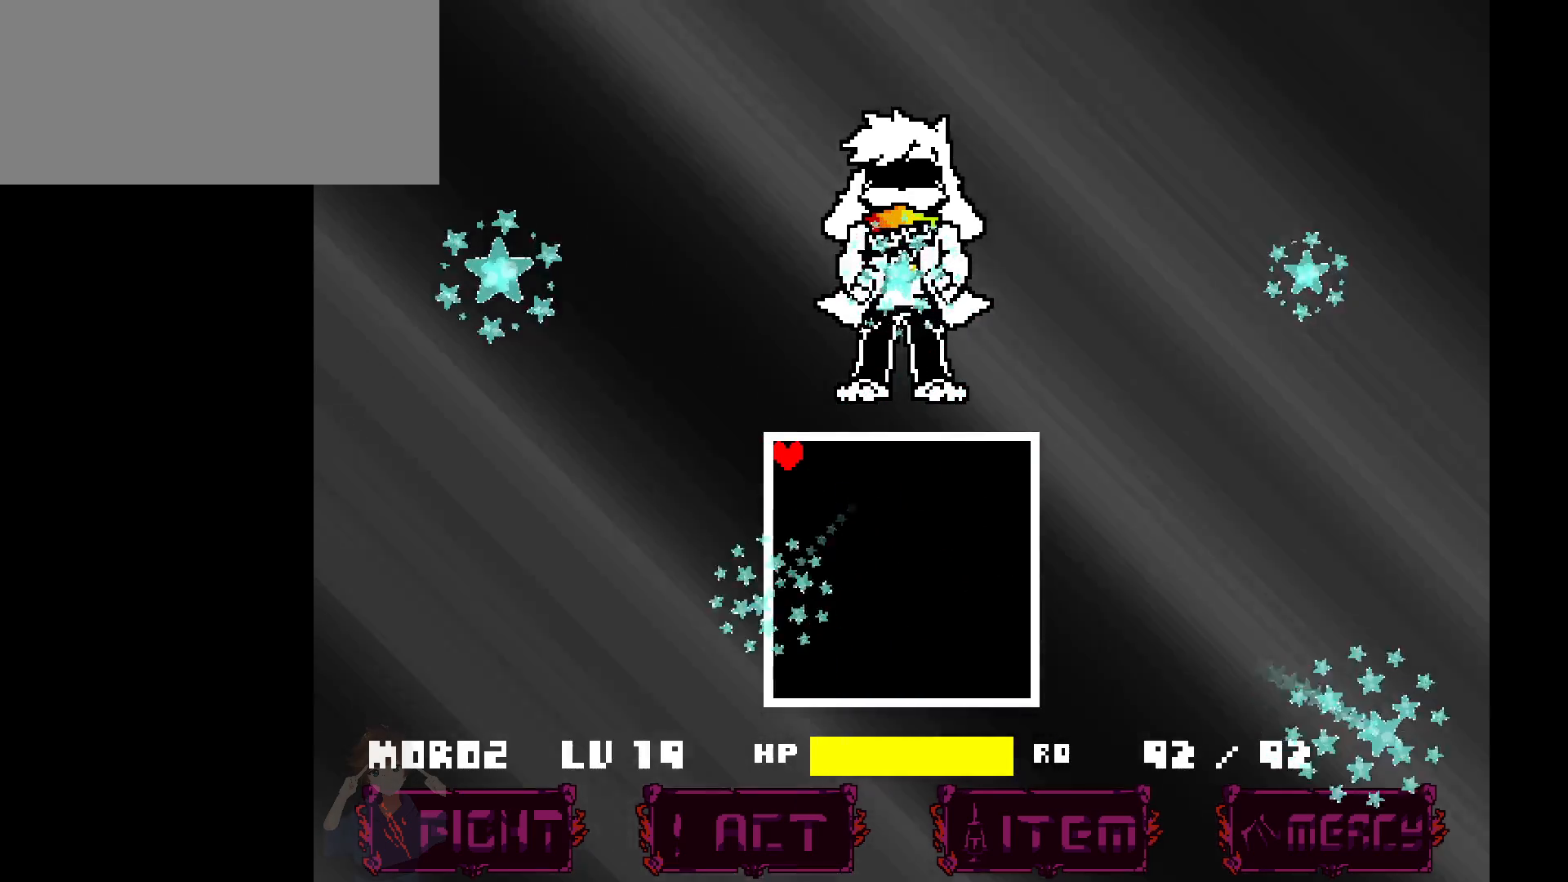
{"keys": [], "events": []}
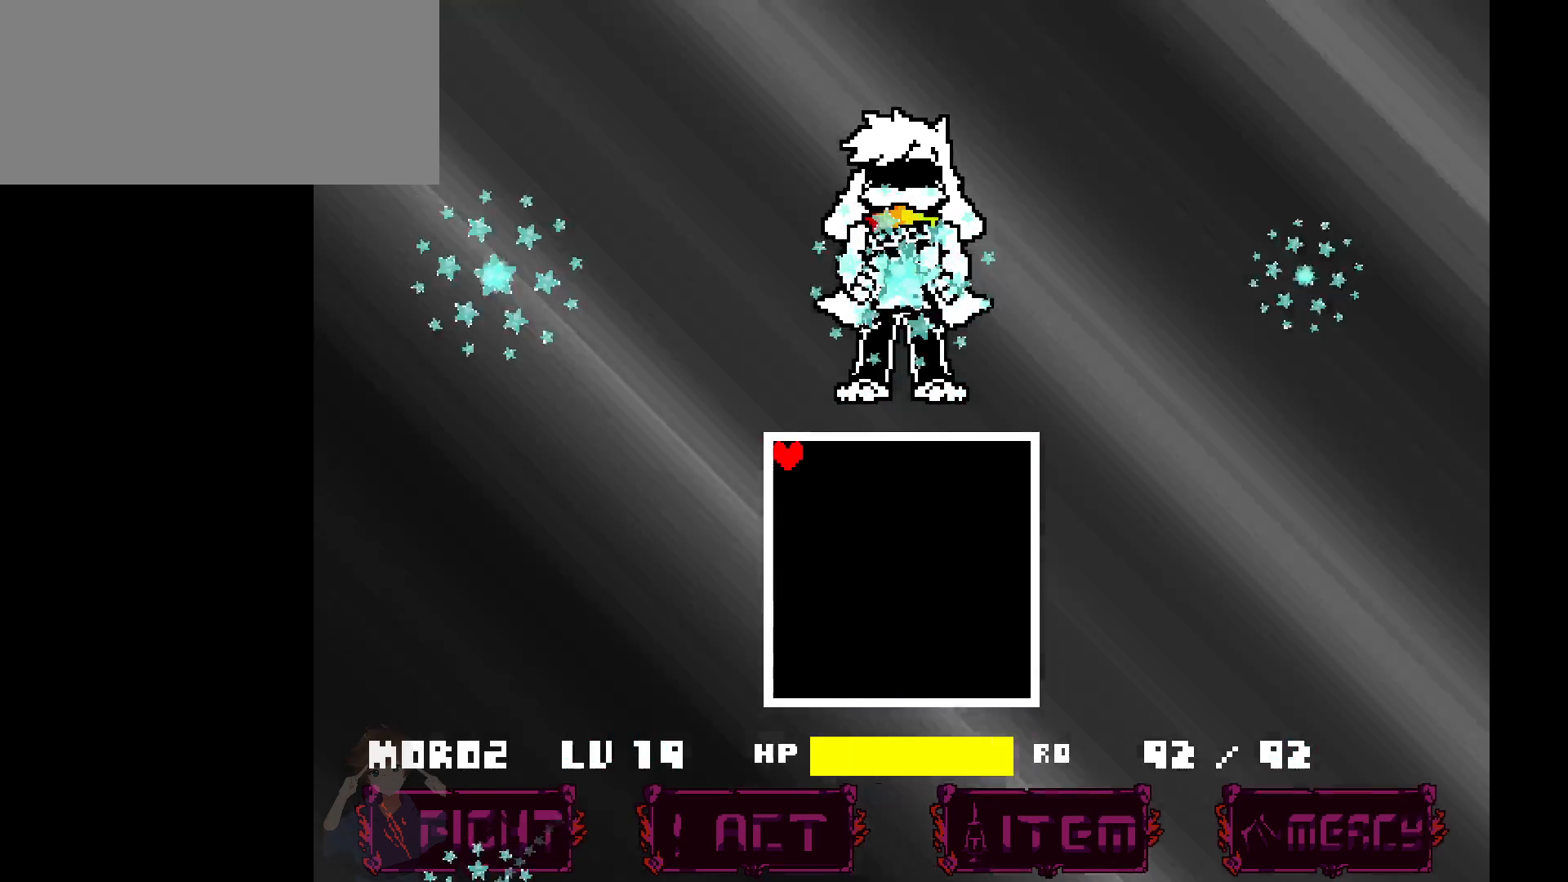
{"keys": [], "events": []}
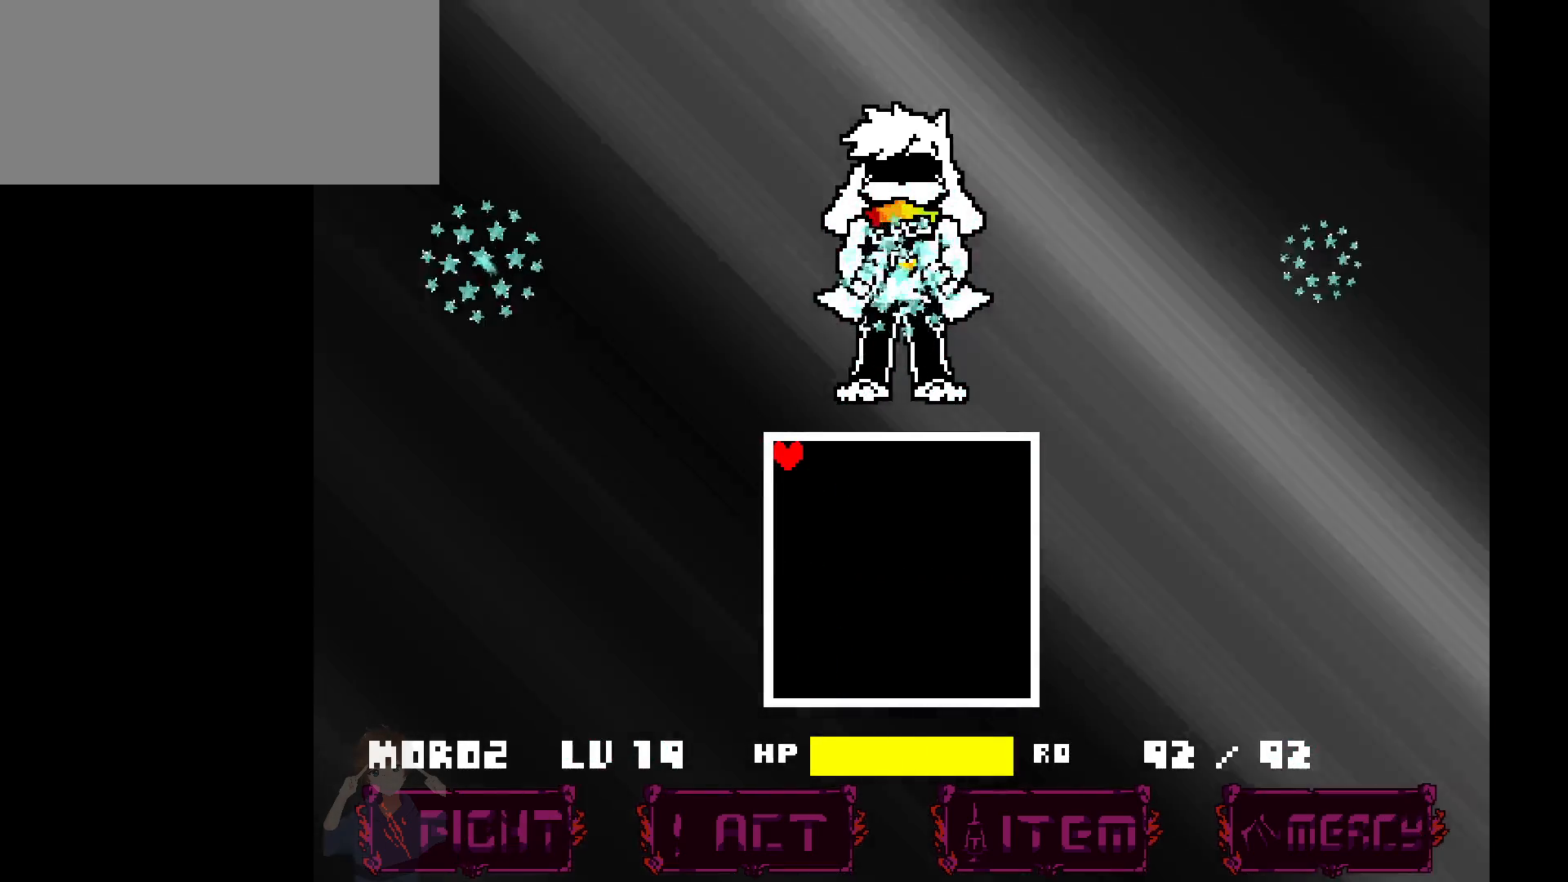
{"keys": ["right"], "events": [[383, "right", "down"]]}
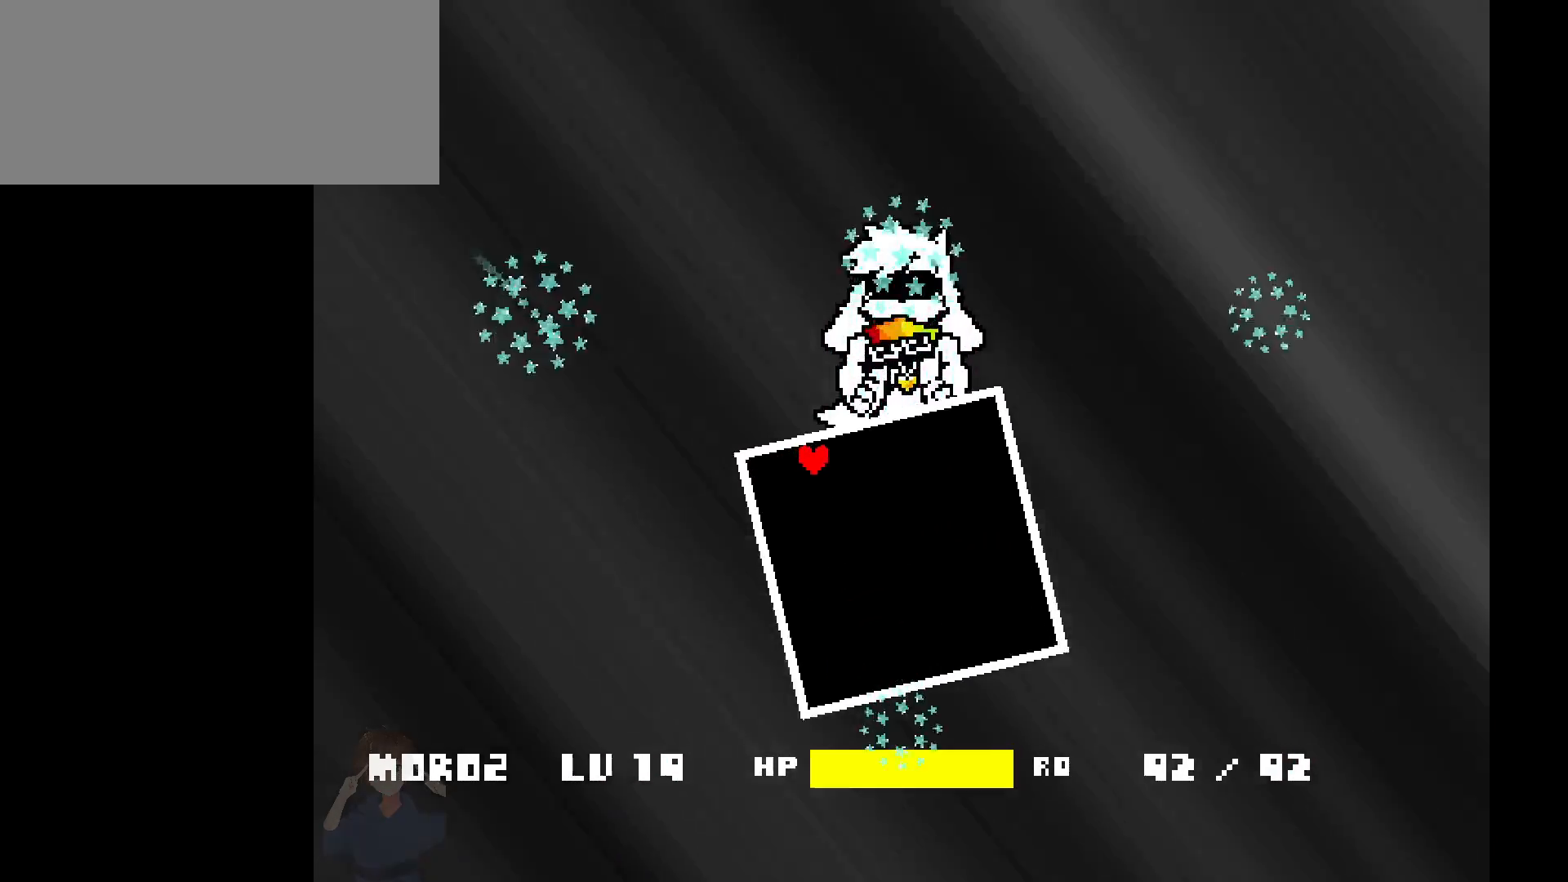
{"keys": ["left"], "events": [[83, "right", "up"], [183, "left", "down"]]}
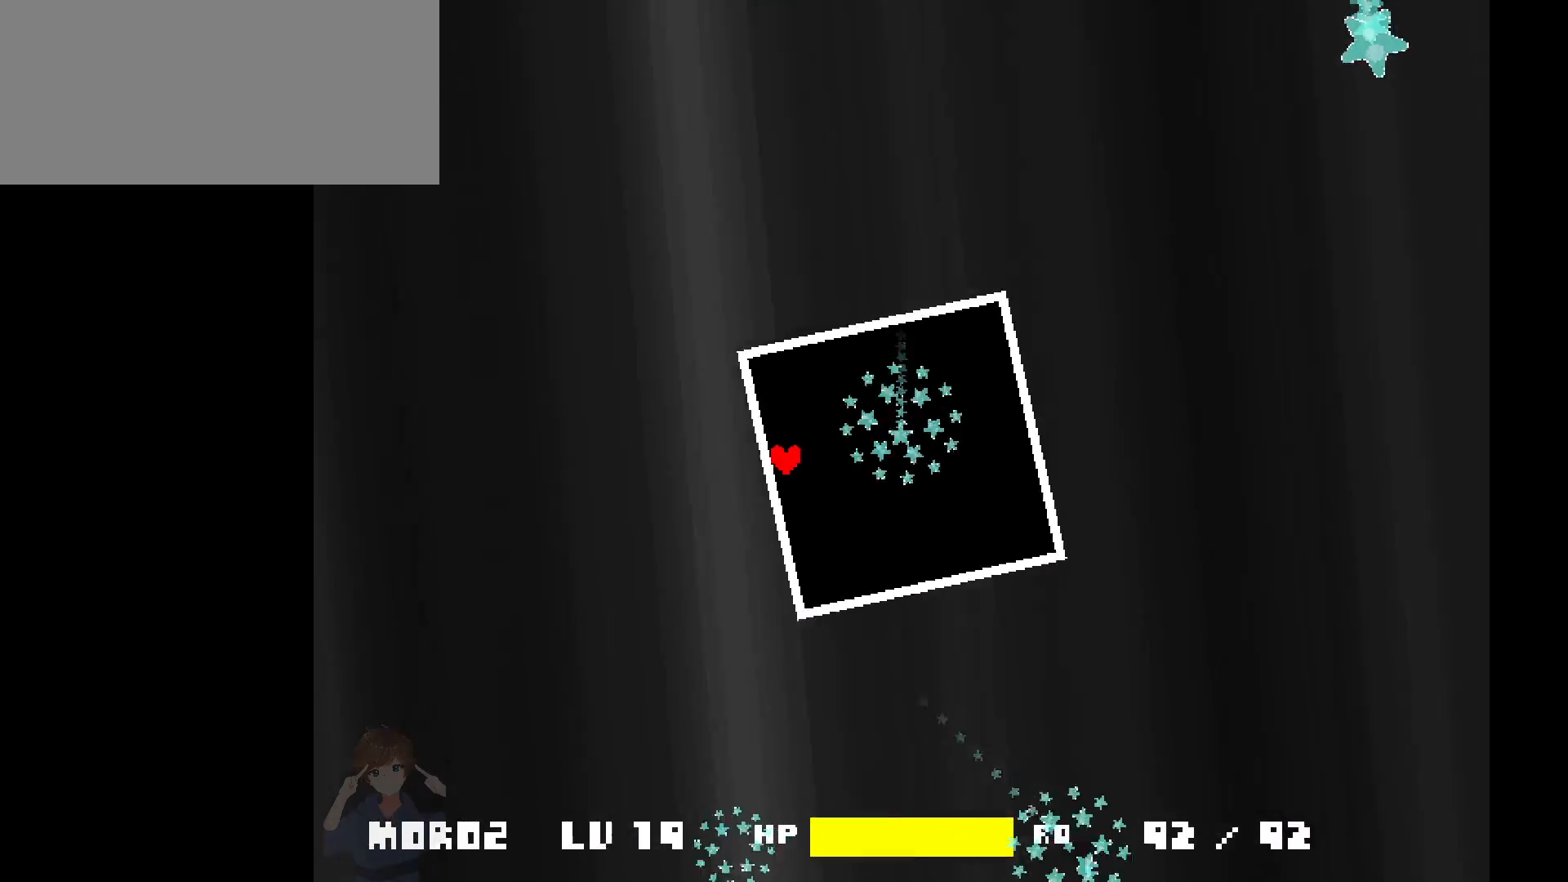
{"keys": ["right"], "events": [[200, "left", "up"], [200, "right", "down"]]}
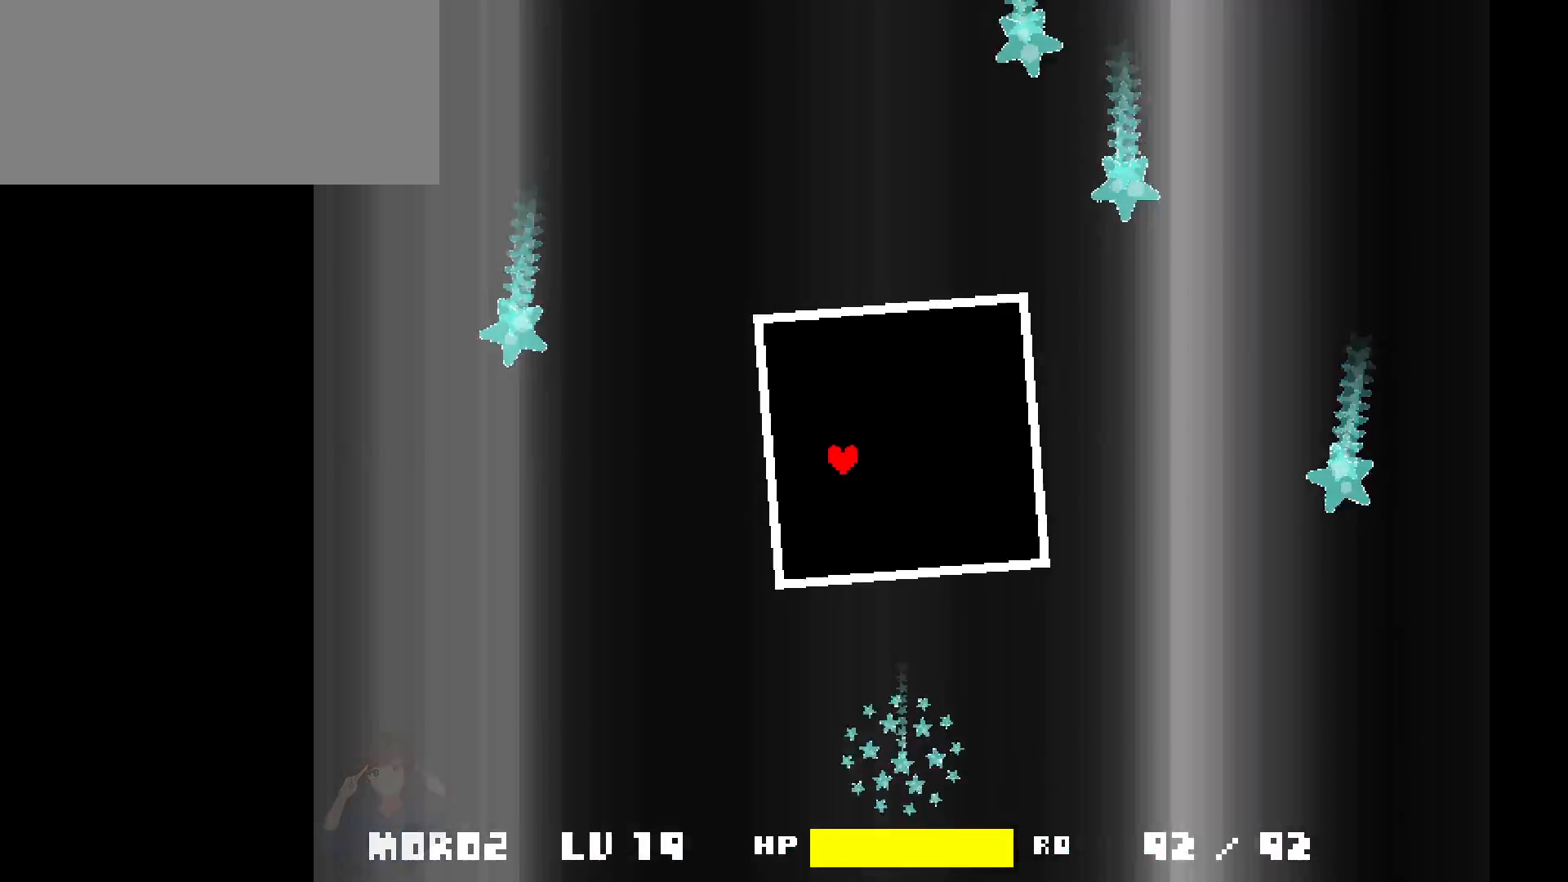
{"keys": ["right", "up"], "events": [[150, "down", "down"], [150, "left", "down"], [150, "right", "up"], [350, "down", "up"], [350, "up", "down"], [433, "left", "up"], [433, "right", "down"]]}
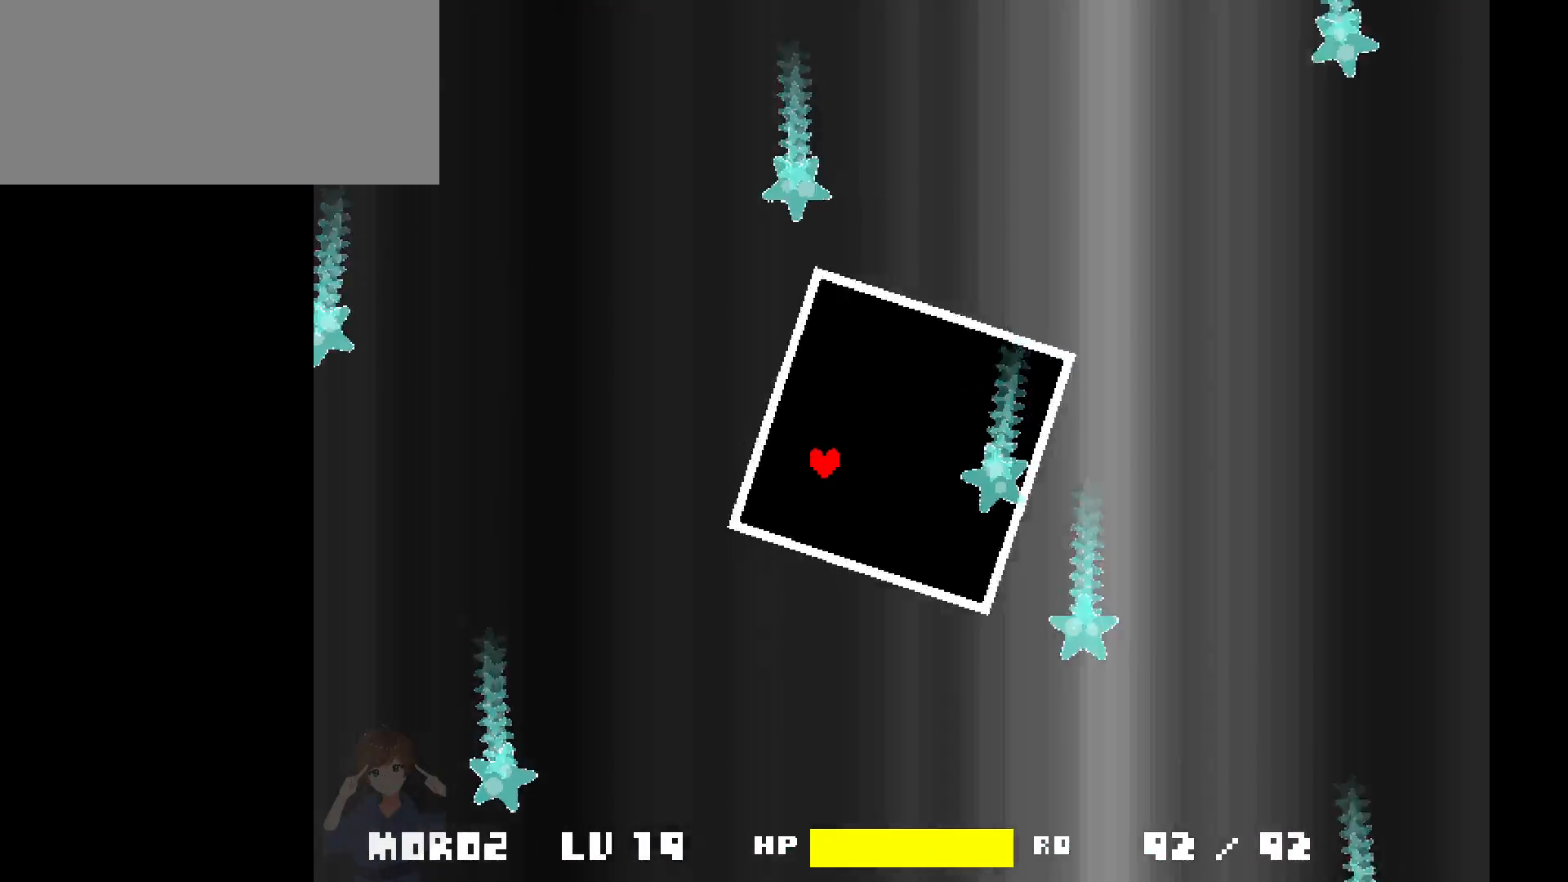
{"keys": ["left"], "events": [[33, "up", "up"], [133, "down", "down"], [267, "down", "up"], [317, "up", "down"], [400, "left", "down"], [400, "right", "up"], [500, "up", "up"]]}
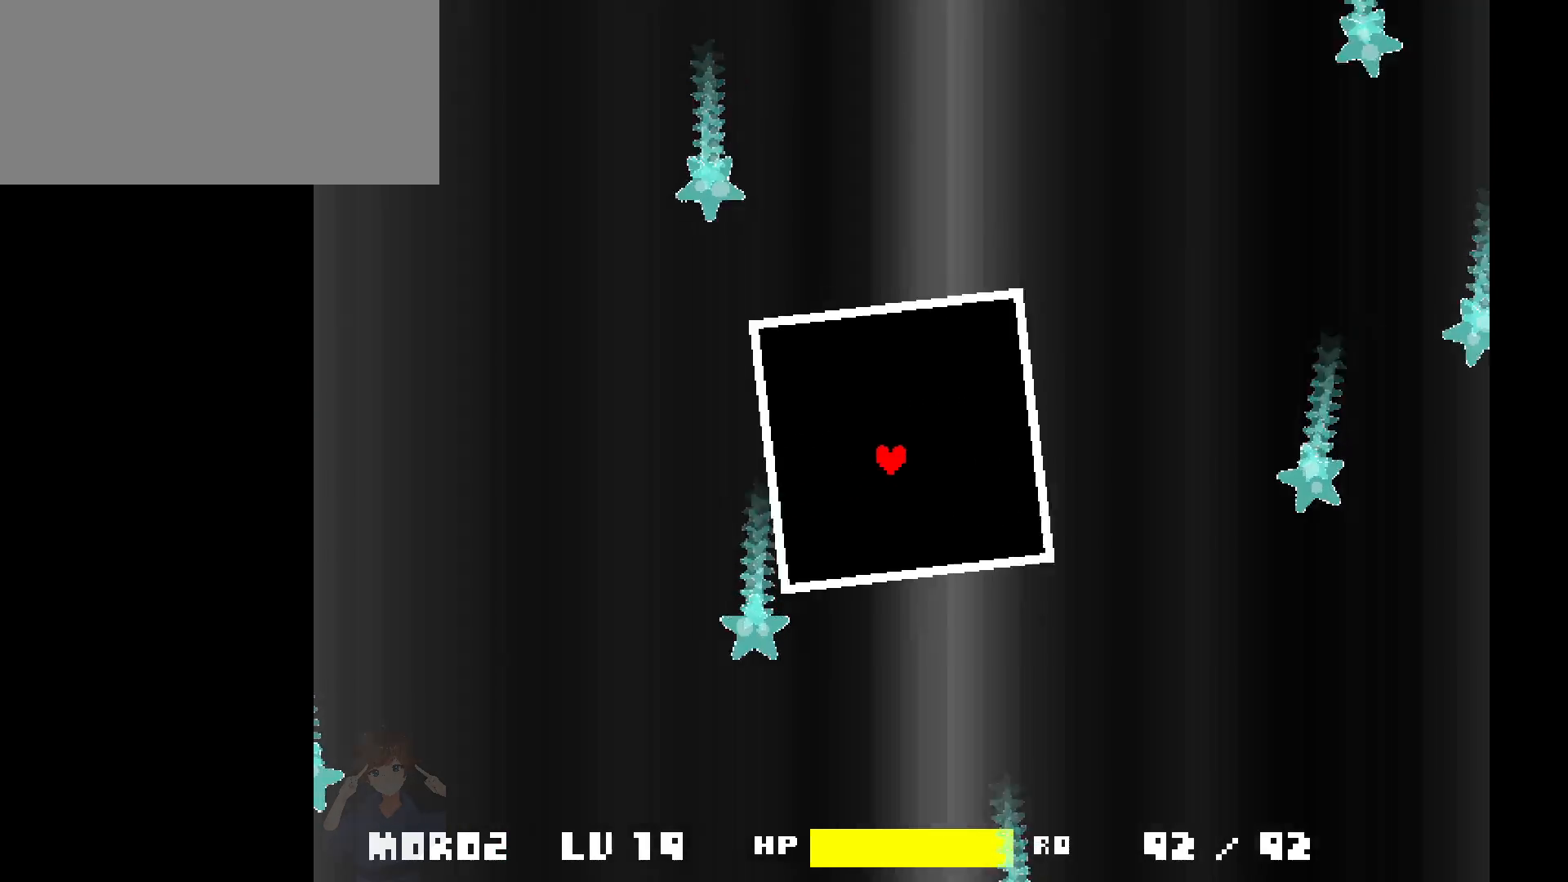
{"keys": ["left"], "events": [[100, "down", "down"], [150, "left", "up"], [250, "down", "up"], [250, "right", "down"], [433, "left", "down"], [433, "right", "up"]]}
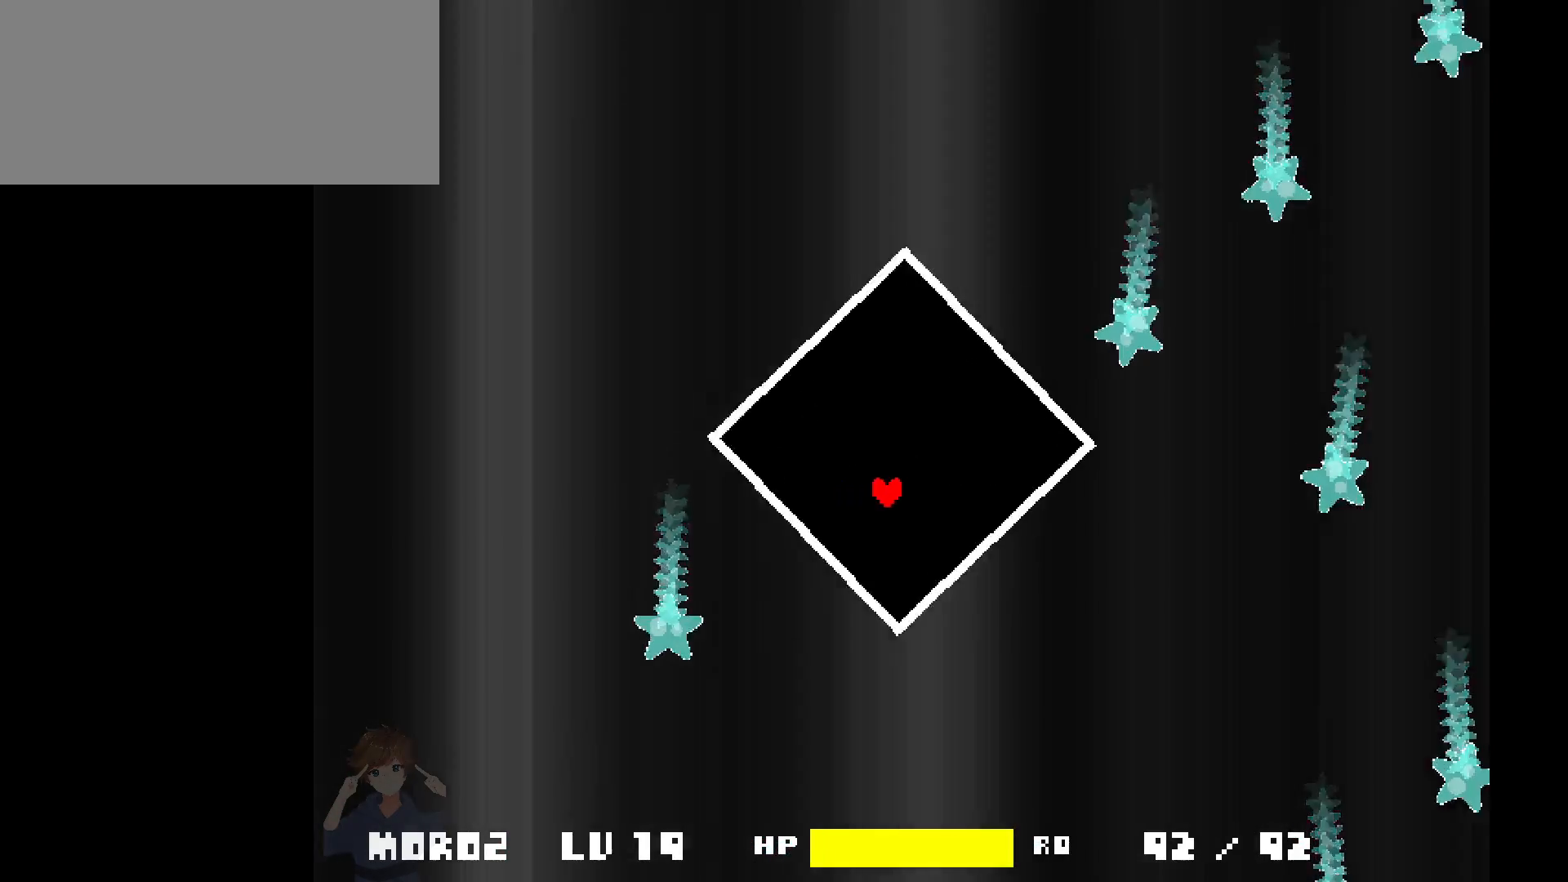
{"keys": [], "events": [[117, "left", "up"], [250, "right", "down"], [450, "right", "up"]]}
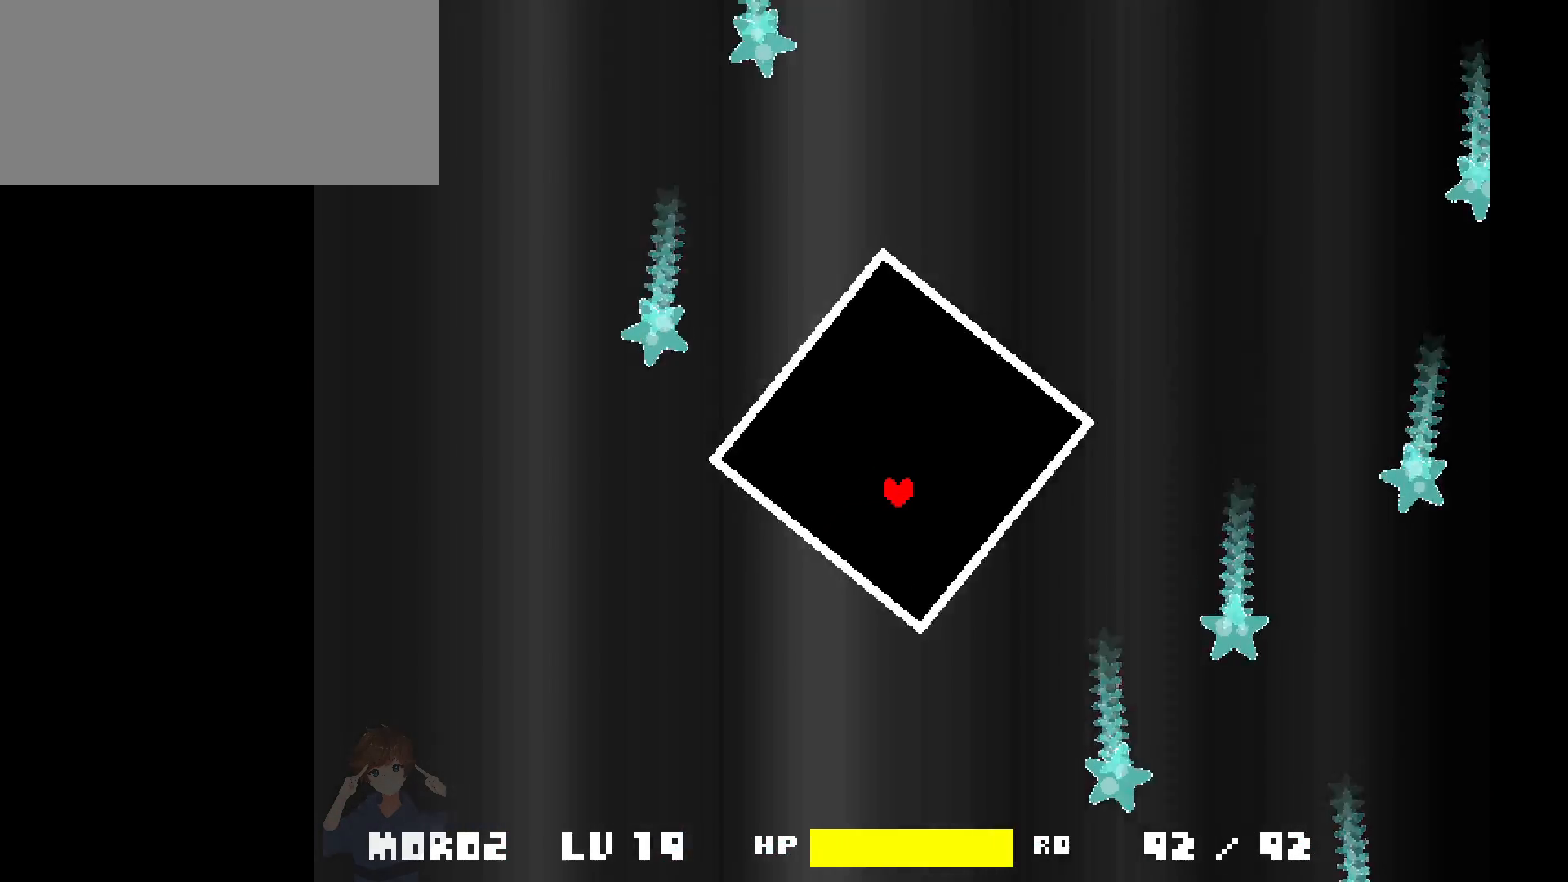
{"keys": [], "events": [[133, "left", "down"], [217, "left", "up"], [267, "right", "down"], [450, "right", "up"]]}
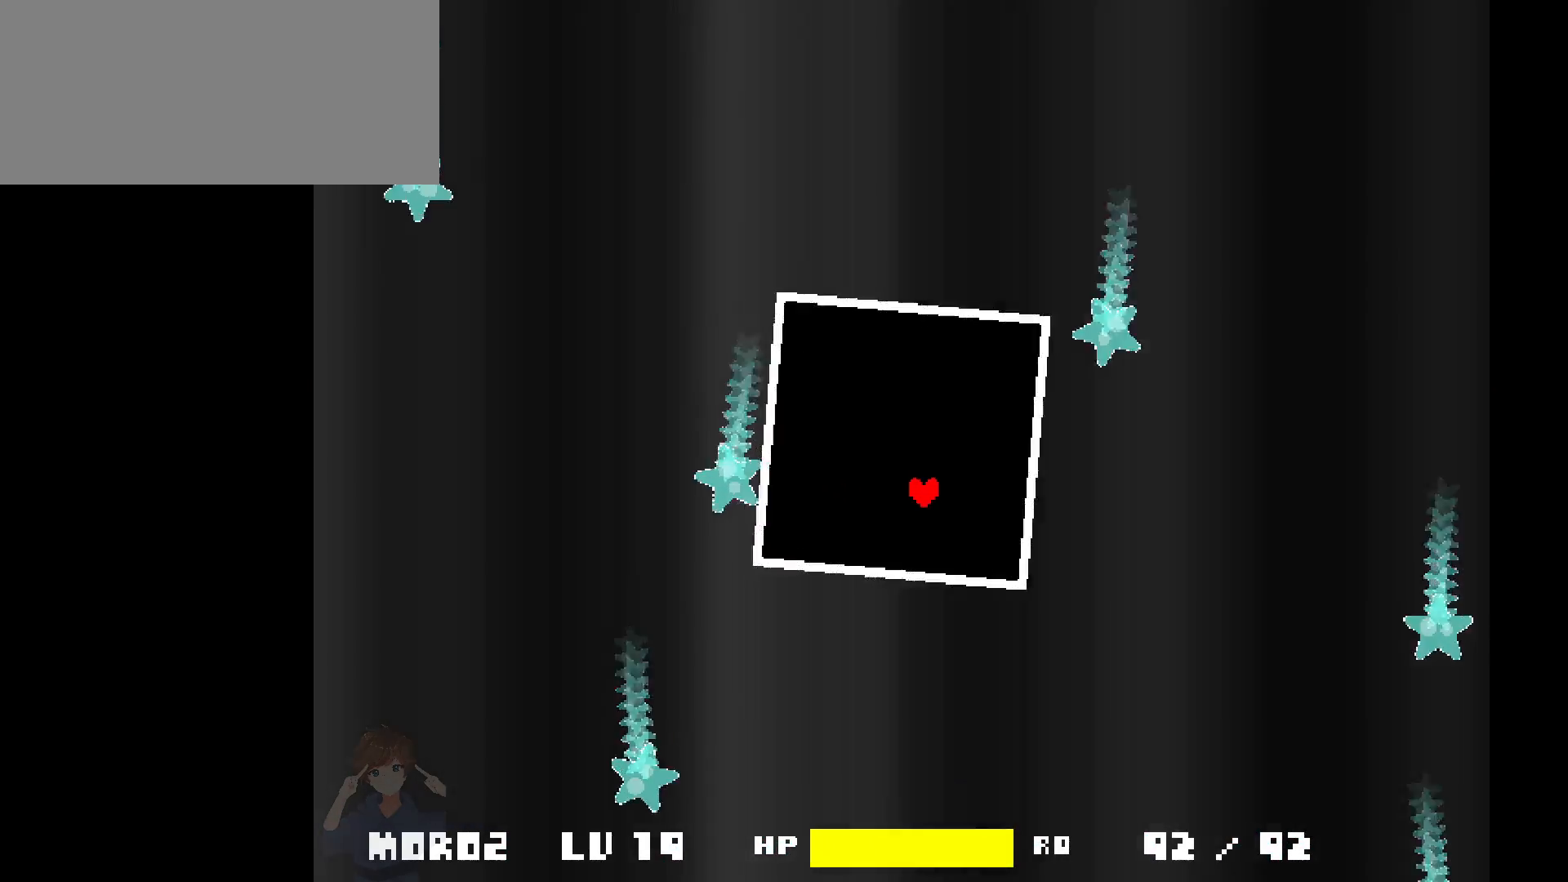
{"keys": [], "events": [[50, "left", "down"], [233, "left", "up"], [333, "right", "down"], [467, "right", "up"]]}
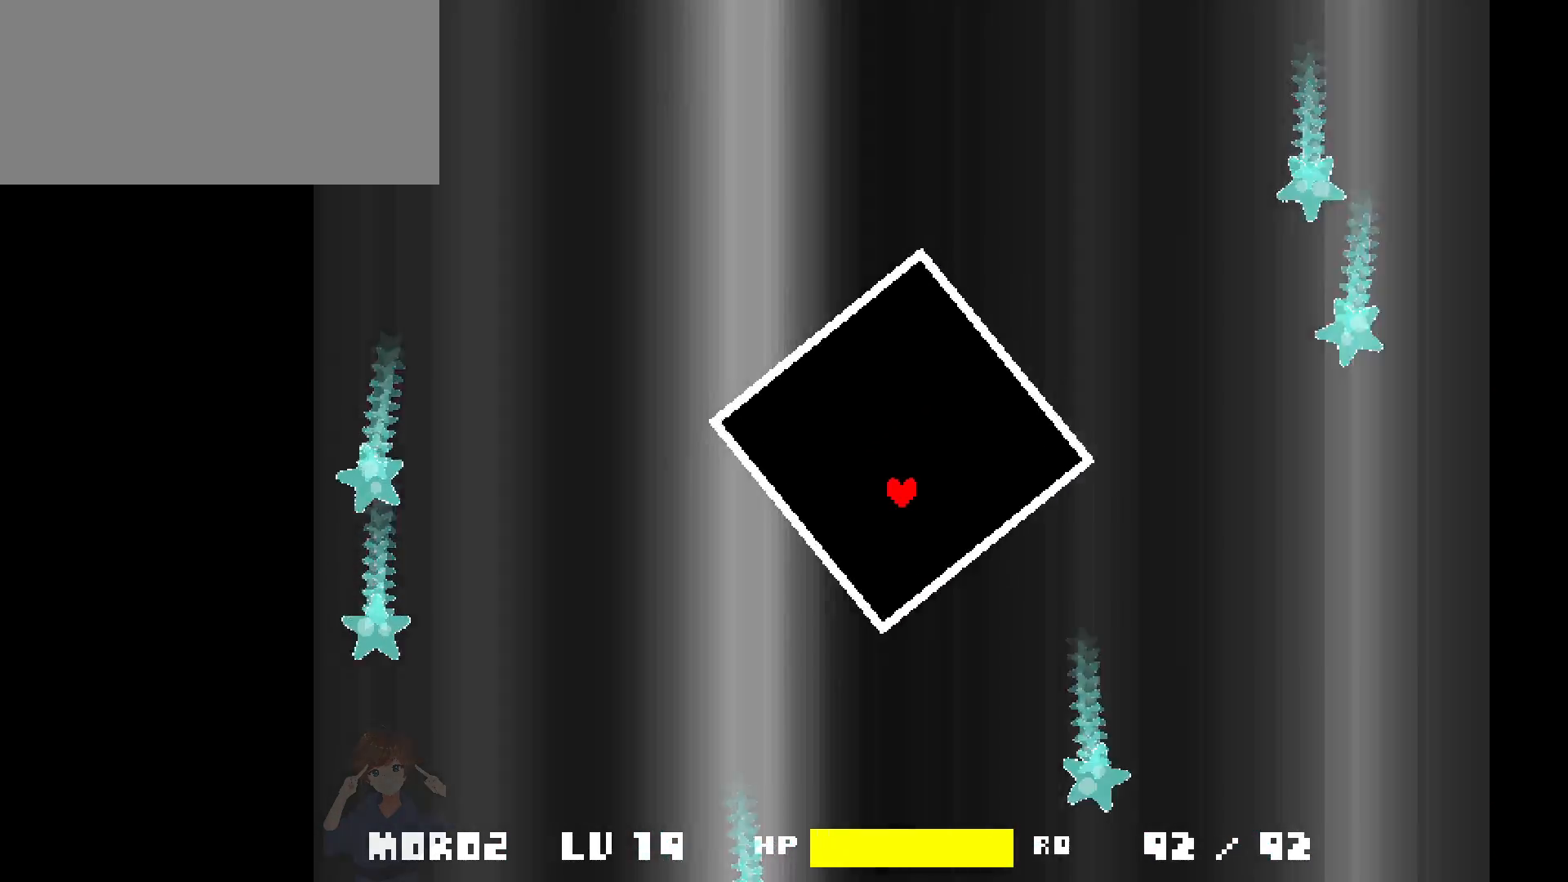
{"keys": ["left", "up"], "events": [[67, "left", "down"], [217, "down", "down"], [267, "down", "up"], [267, "left", "up"], [350, "left", "down"], [400, "up", "down"]]}
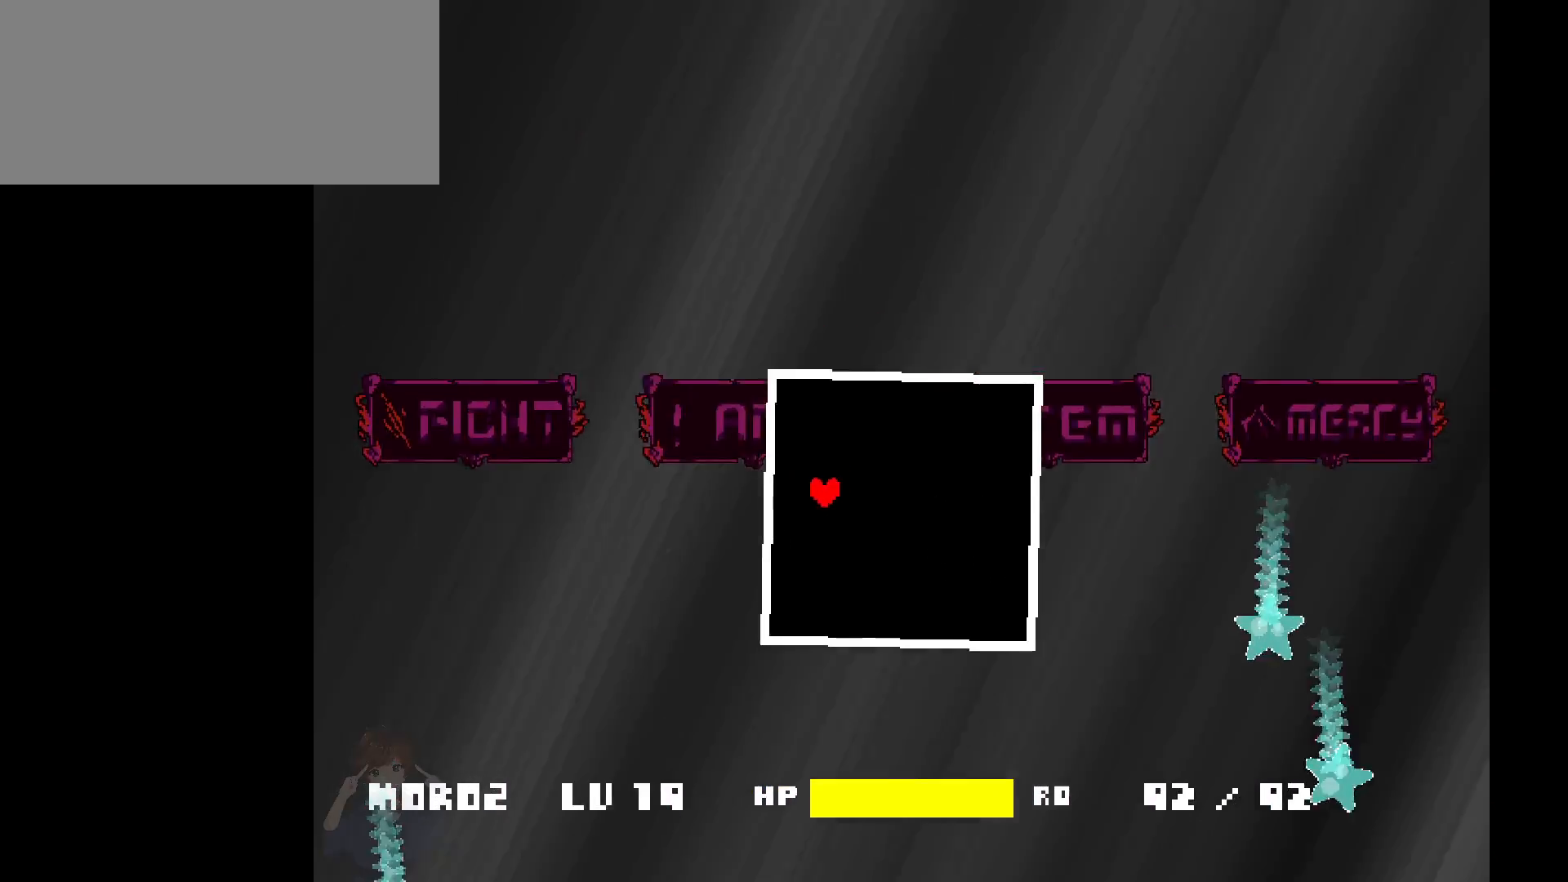
{"keys": [], "events": [[83, "up", "up"], [267, "down", "down"], [417, "down", "up"], [417, "left", "up"]]}